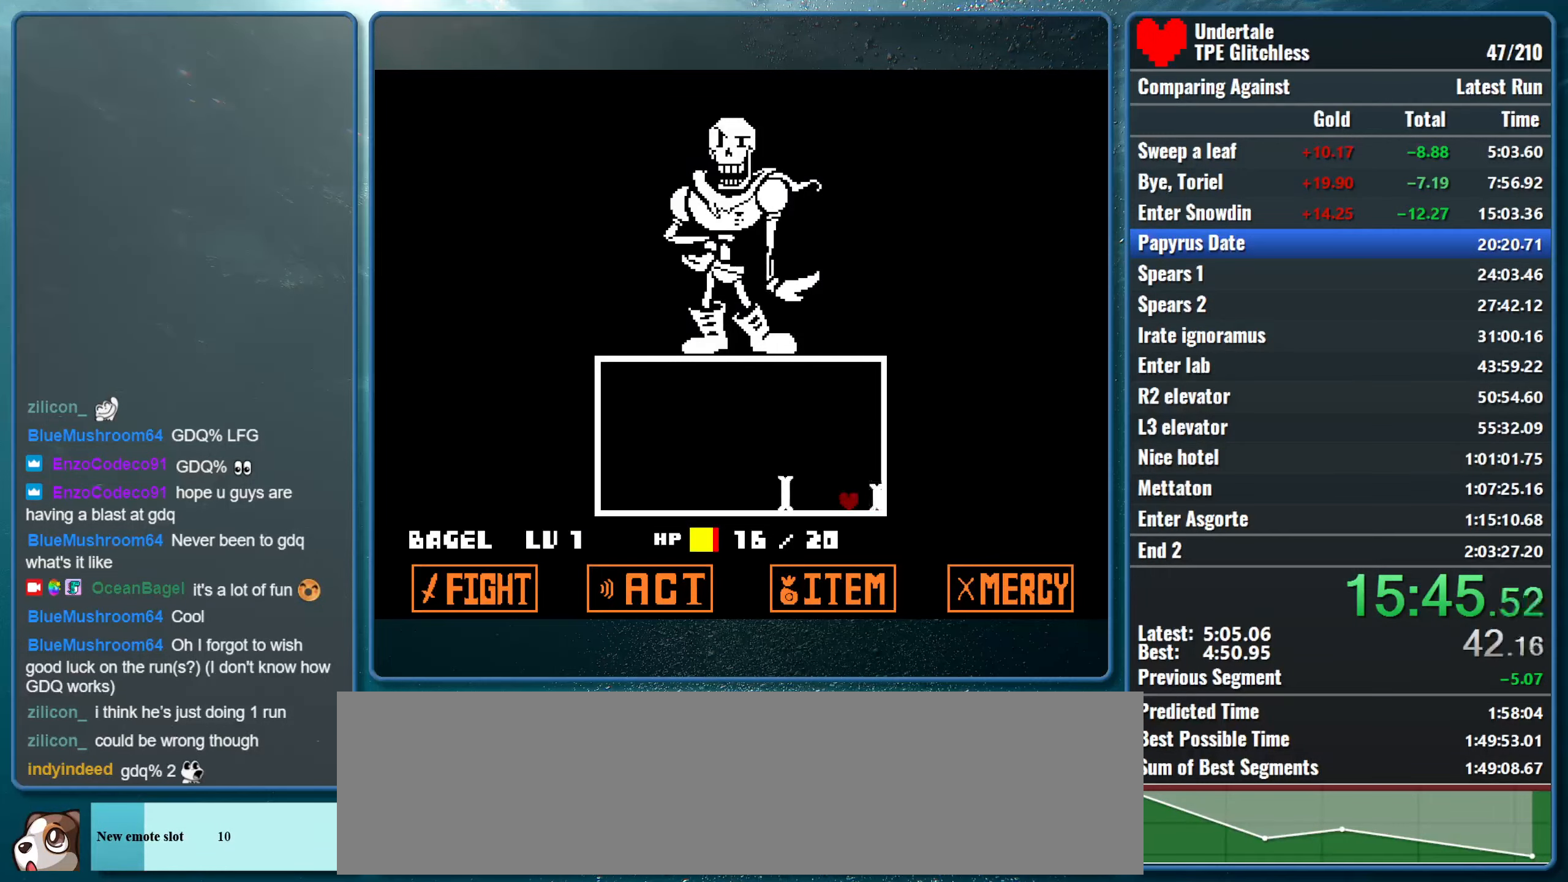
Gameplay with keyboard; each line is a JSON object with the keys held at the frame after it. "events" lists presses ("down") and releases ("up") of "alt", "c", "ctrl", "down", "left", "return", "right", "shift", "space", "up", "x" and "z" between this image and that frame as [ms after this image, input, new state], when the widget could be followed in between. No other keys are recorded. Mouse input is not recorded.
{"keys": [], "events": [[200, "left", "up"], [267, "left", "down"], [434, "left", "up"]]}
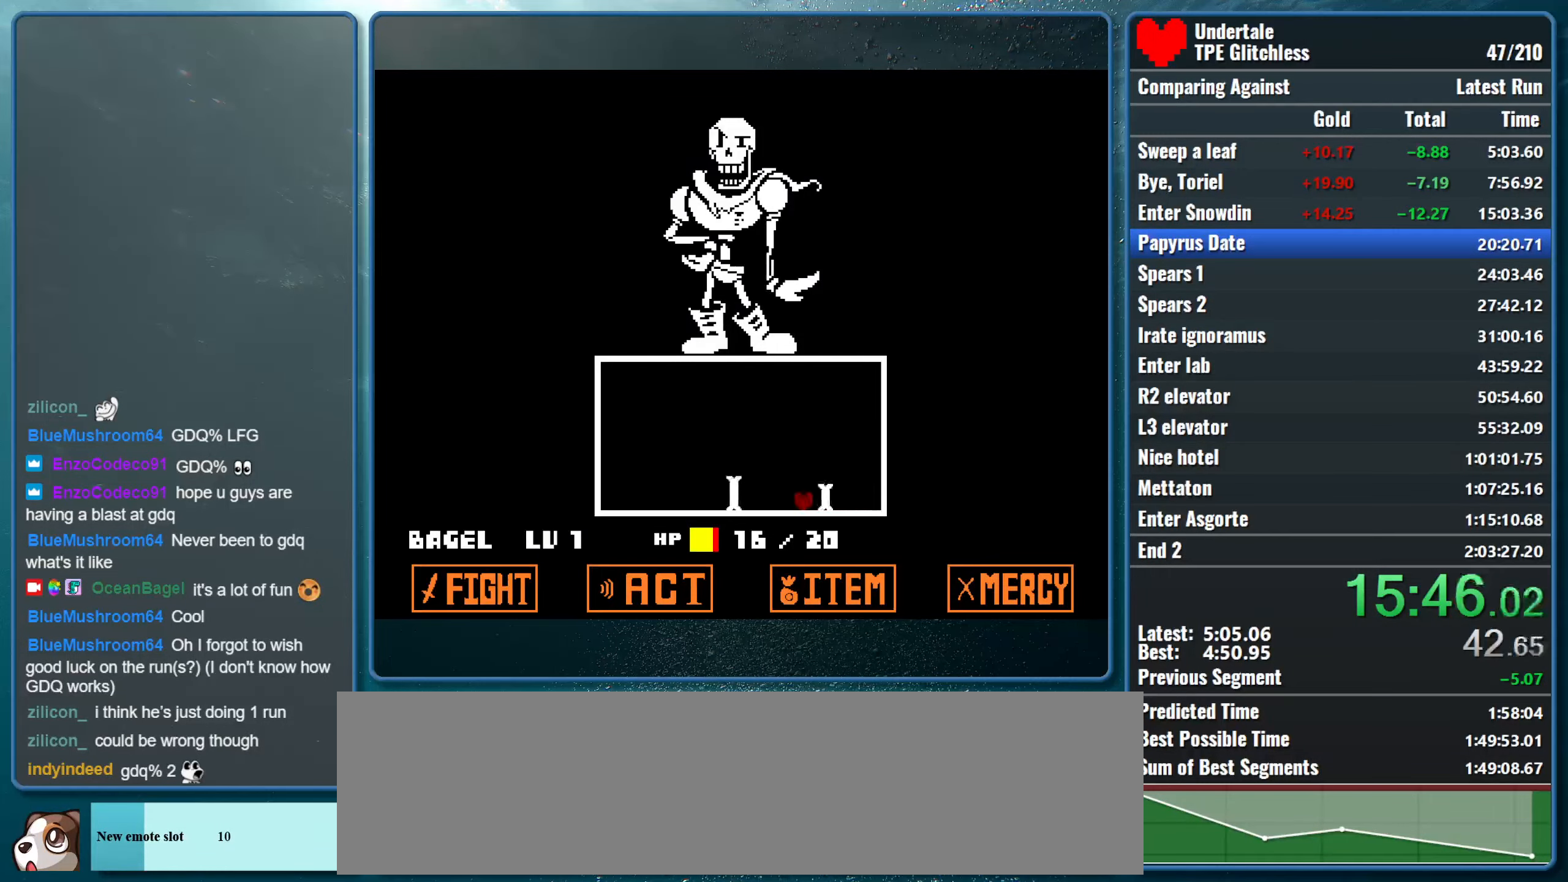
{"keys": ["left"], "events": [[300, "left", "down"]]}
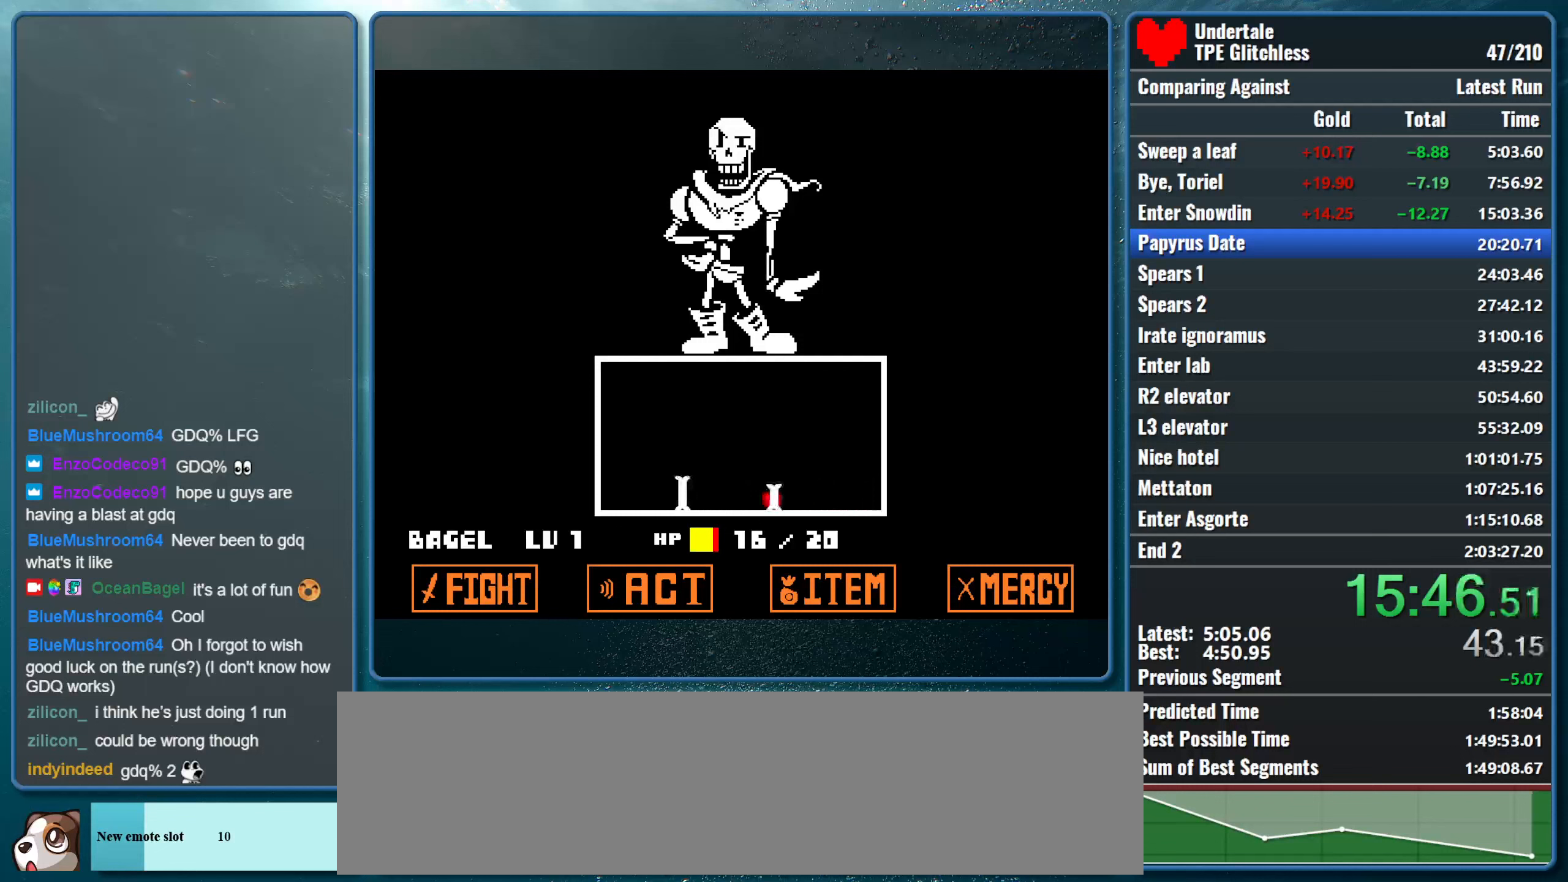
{"keys": ["left", "x"], "events": [[33, "x", "down"], [200, "x", "up"], [367, "x", "down"]]}
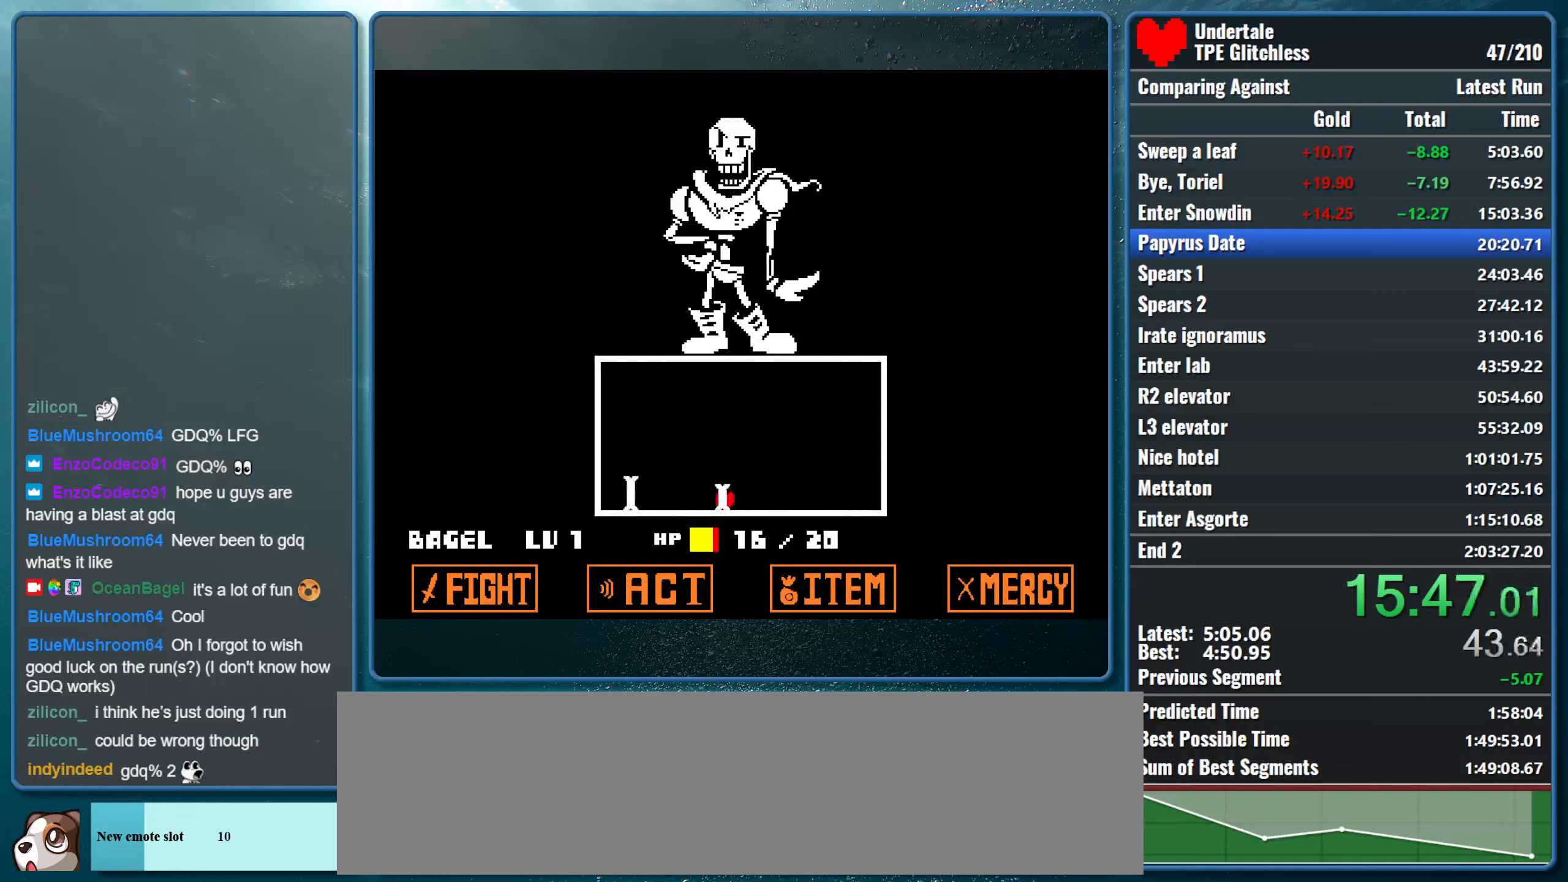
{"keys": ["left", "x"], "events": [[33, "x", "up"], [167, "x", "down"], [300, "x", "up"], [400, "x", "down"]]}
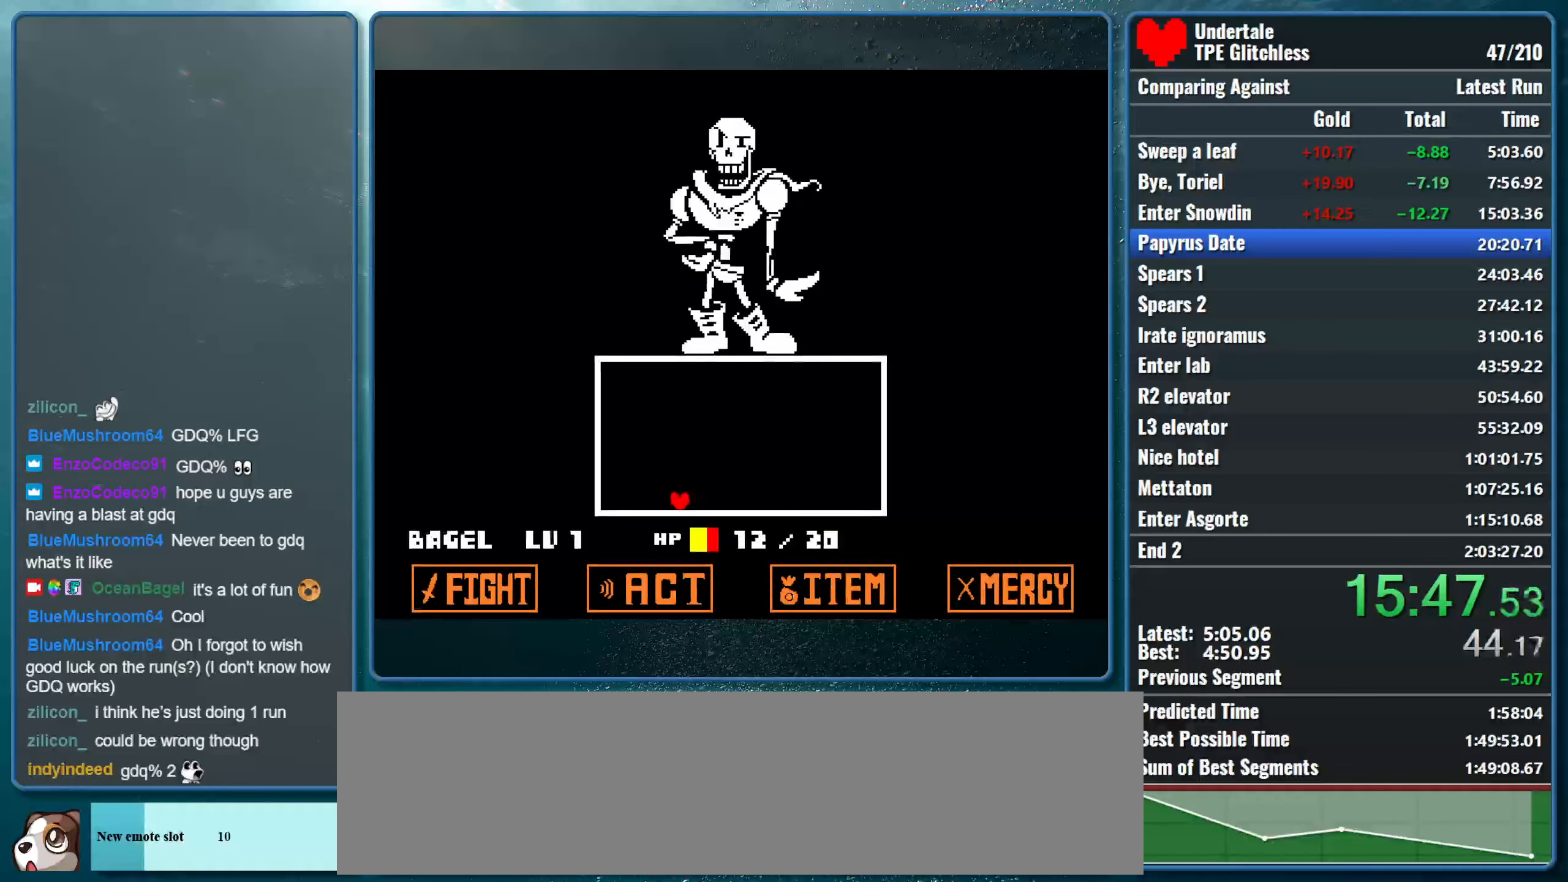
{"keys": [], "events": [[33, "x", "up"], [67, "left", "up"]]}
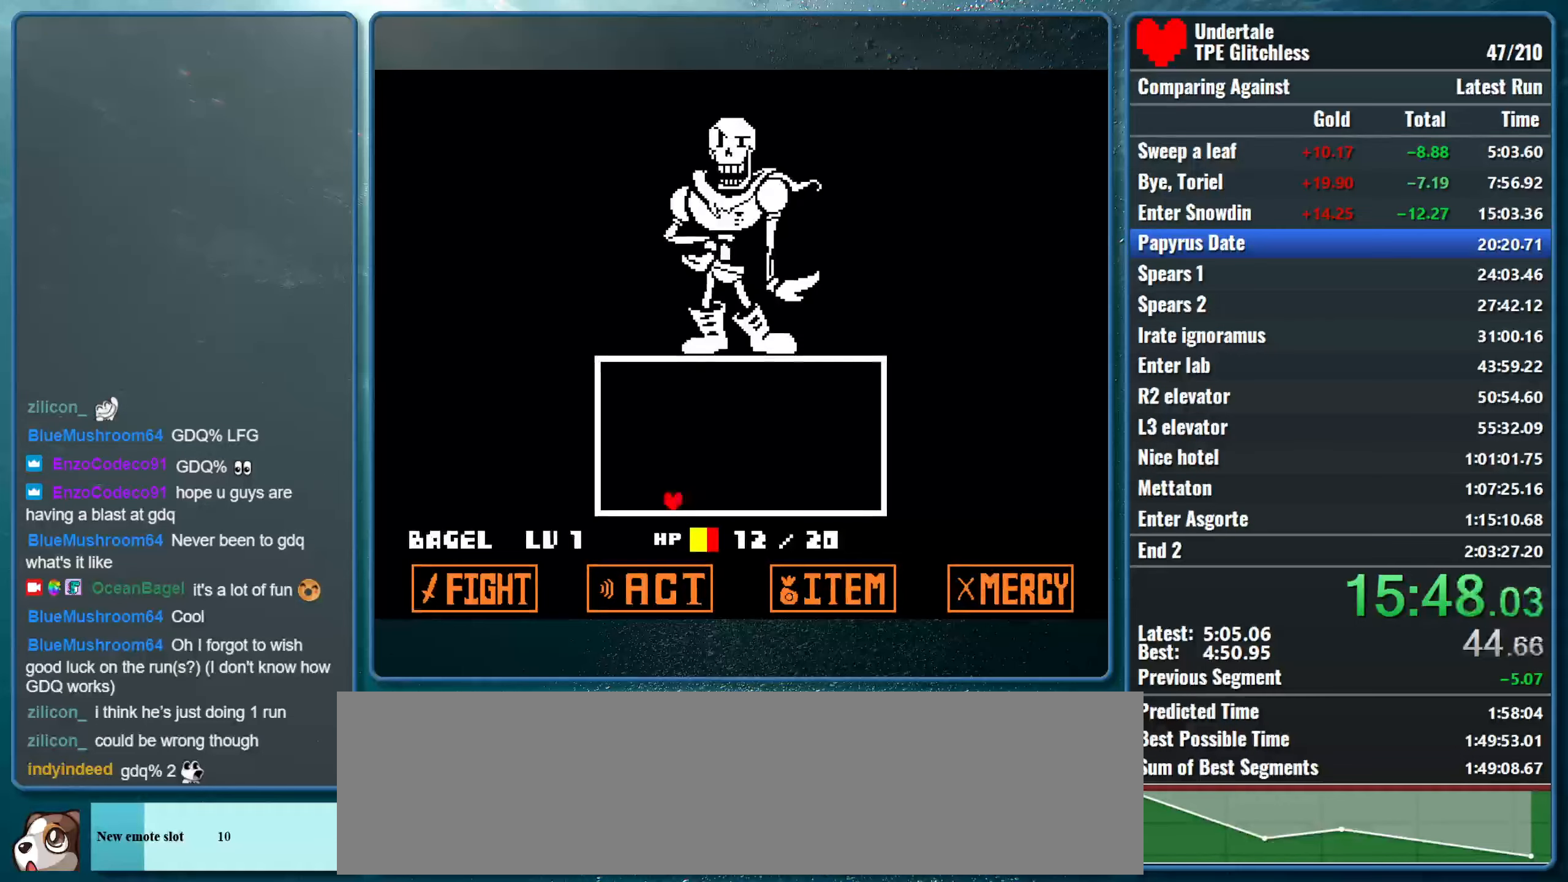
{"keys": [], "events": []}
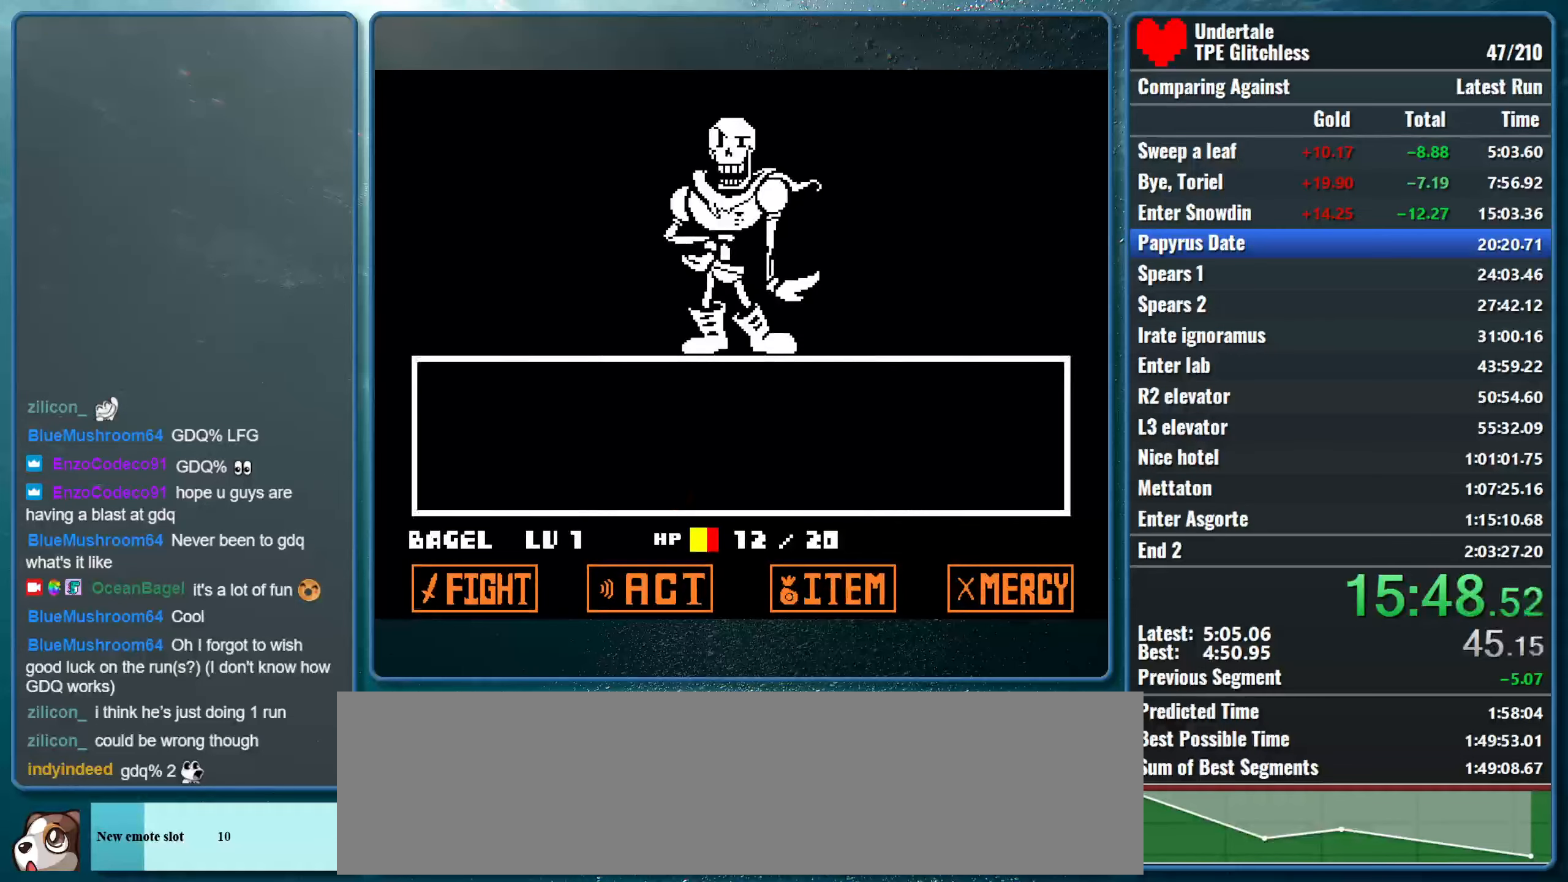
{"keys": ["down", "right"], "events": [[133, "return", "down"], [233, "shift", "down"], [233, "z", "down"], [267, "return", "up"], [300, "x", "down"], [300, "z", "up"], [367, "shift", "up"], [400, "z", "down"], [467, "down", "down"], [467, "right", "down"], [467, "x", "up"], [500, "z", "up"]]}
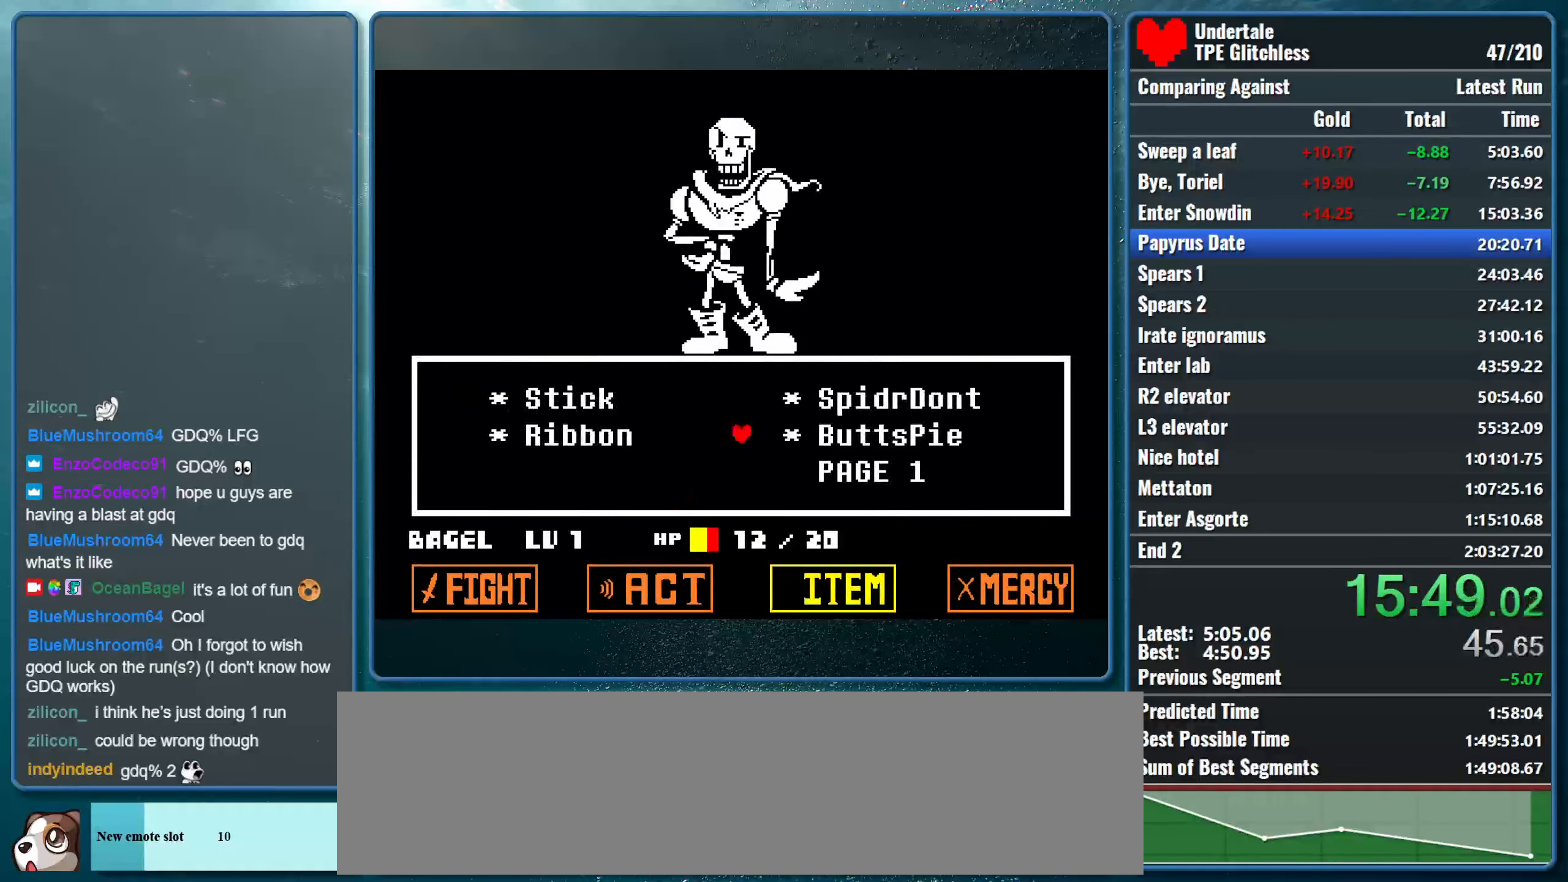
{"keys": [], "events": [[67, "z", "down"], [200, "z", "up"], [333, "right", "up"], [367, "down", "up"]]}
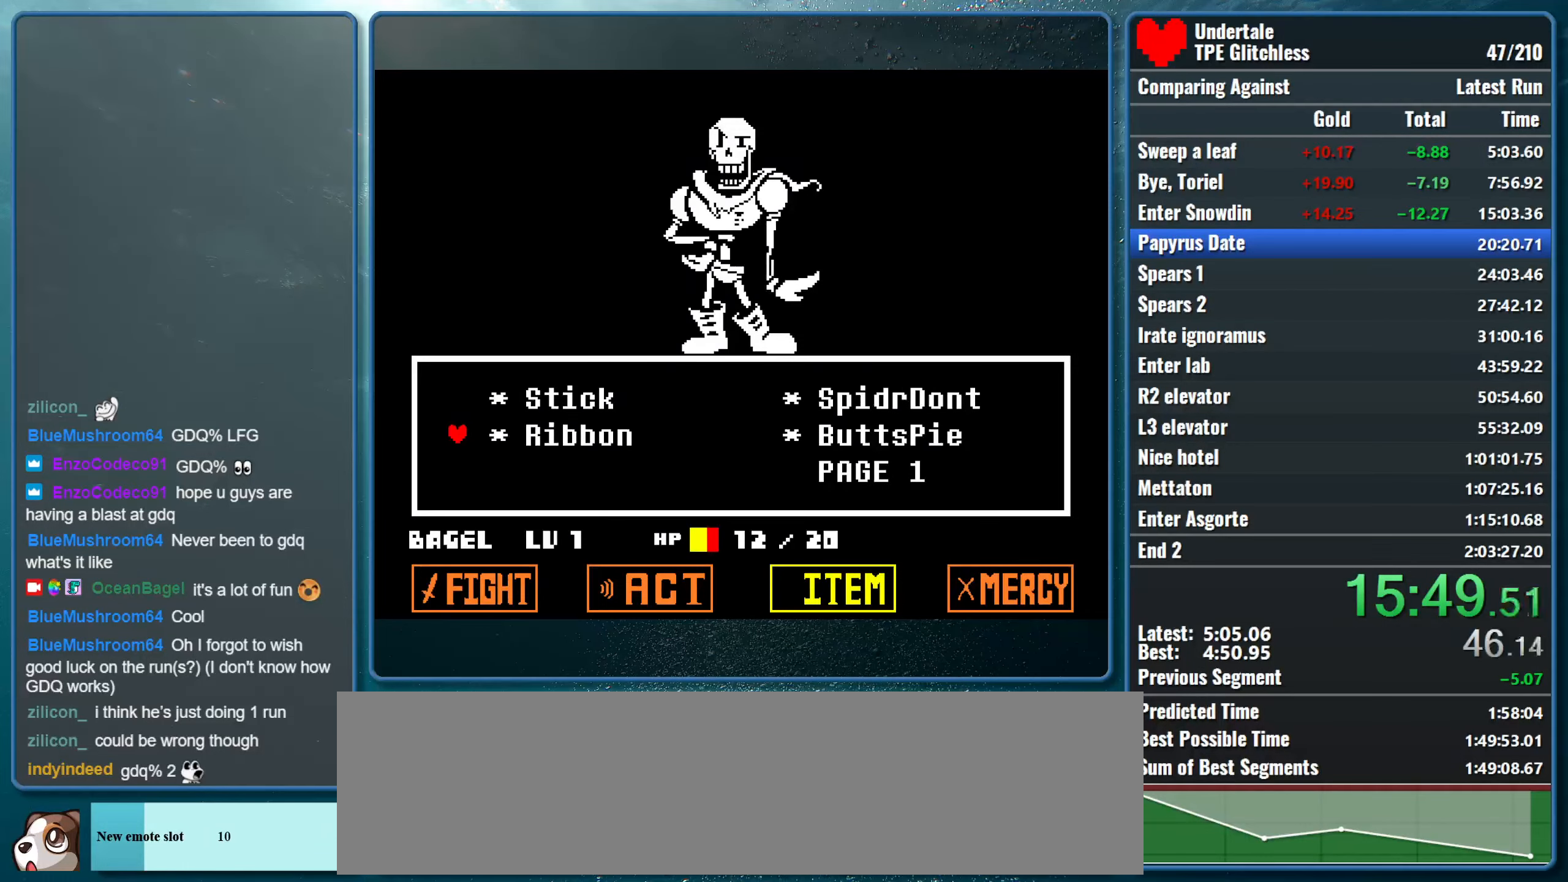
{"keys": ["z"], "events": [[100, "up", "down"], [233, "up", "up"], [300, "z", "down"], [400, "z", "up"], [467, "z", "down"]]}
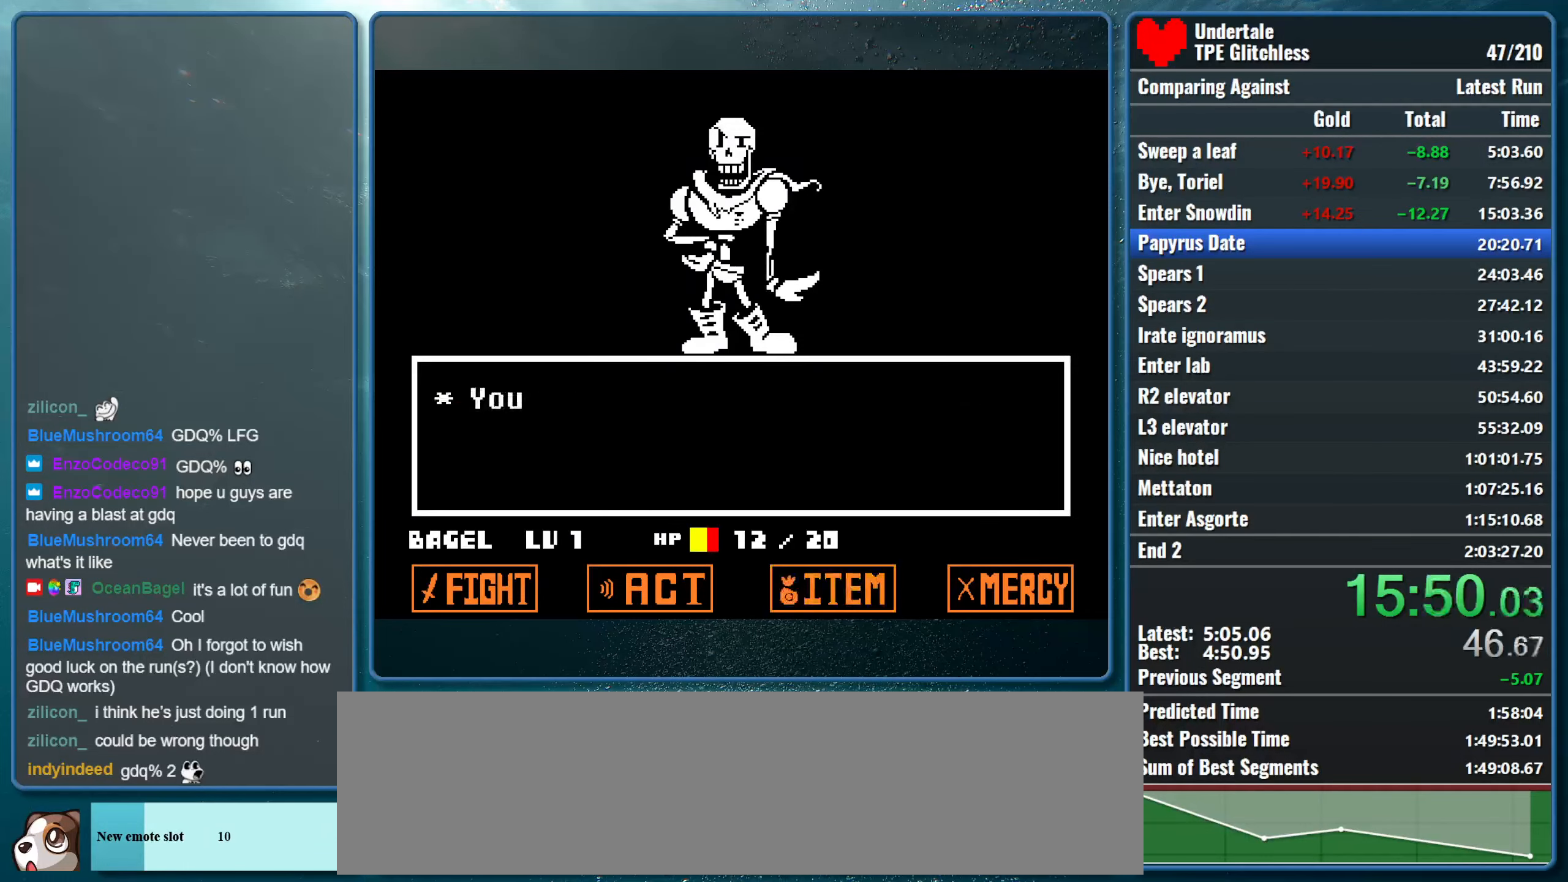
{"keys": ["down", "right"], "events": [[200, "x", "down"], [233, "z", "up"], [300, "z", "down"], [367, "x", "up"], [400, "down", "down"], [433, "right", "down"], [433, "z", "up"]]}
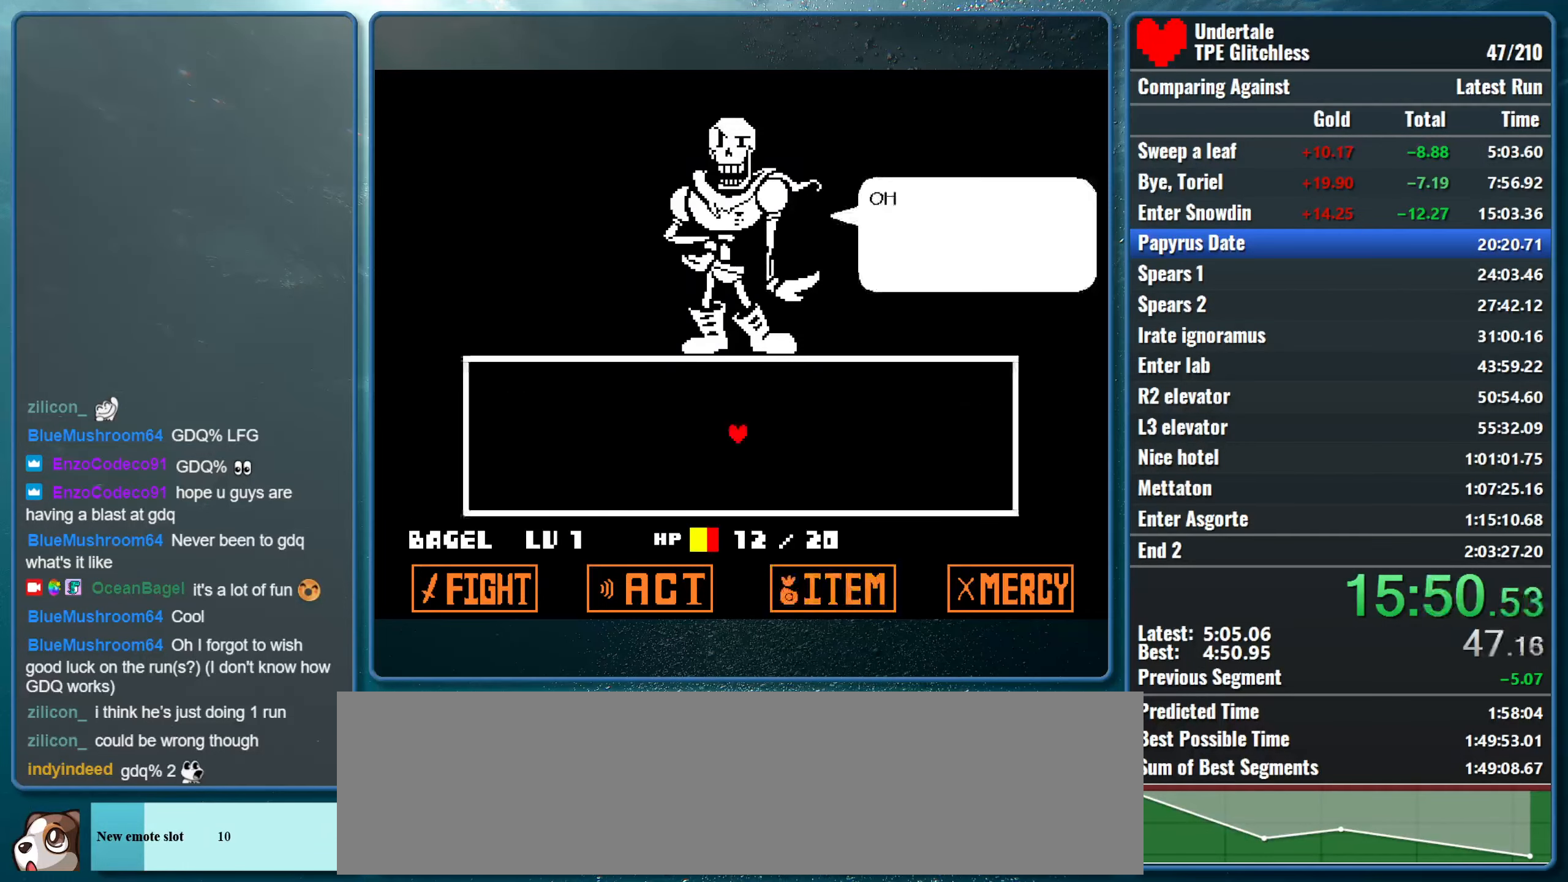
{"keys": ["down", "right", "z"], "events": [[100, "z", "down"], [200, "x", "down"], [233, "z", "up"], [300, "z", "down"], [333, "x", "up"], [433, "z", "up"], [500, "z", "down"]]}
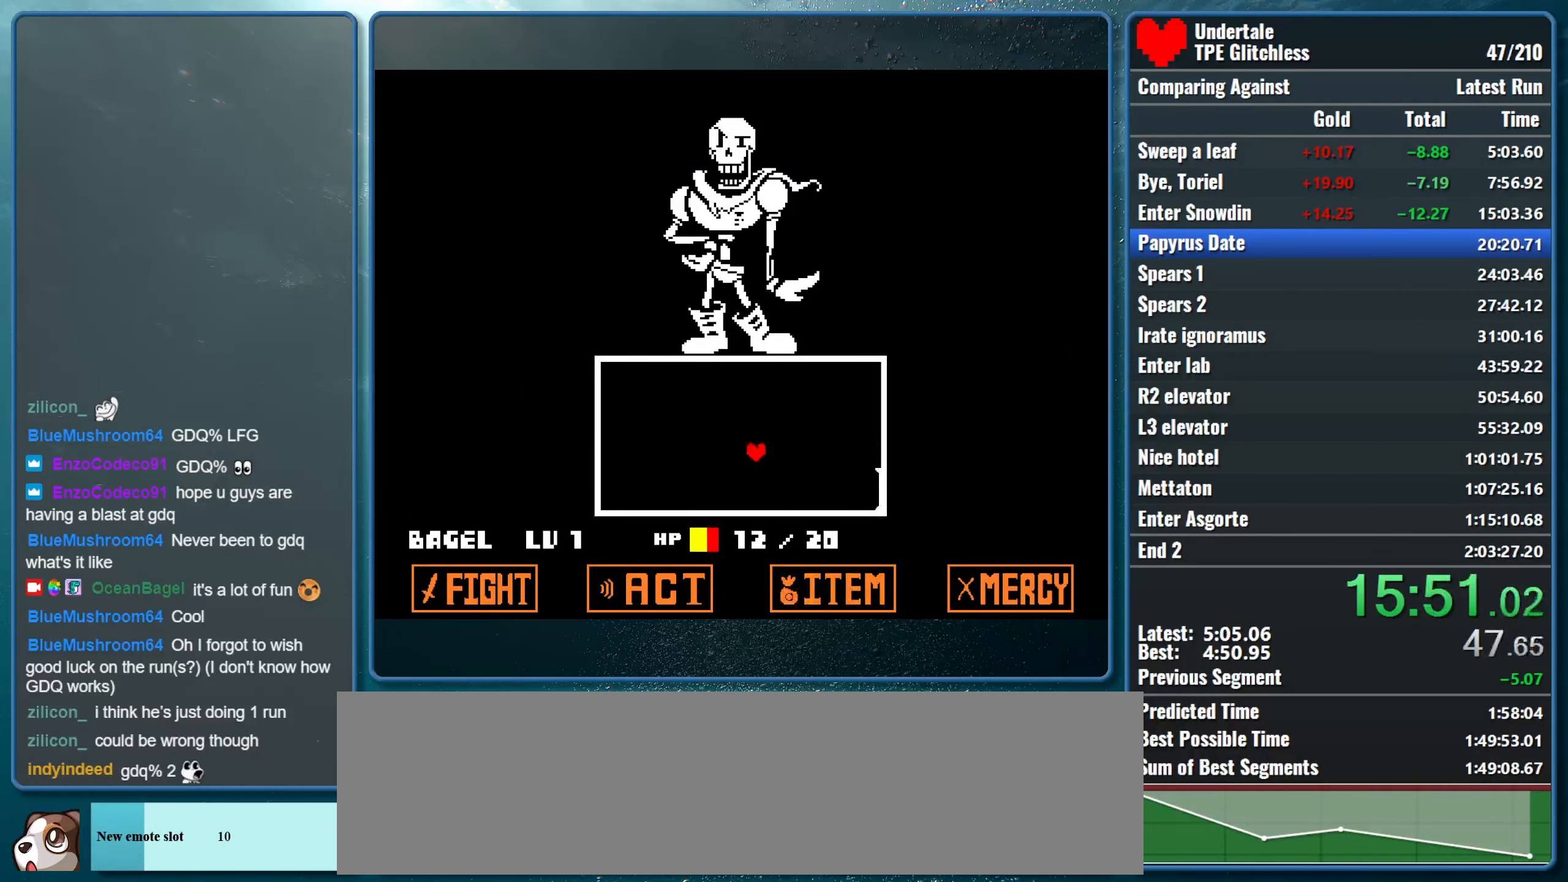
{"keys": ["down", "right"], "events": [[133, "z", "up"]]}
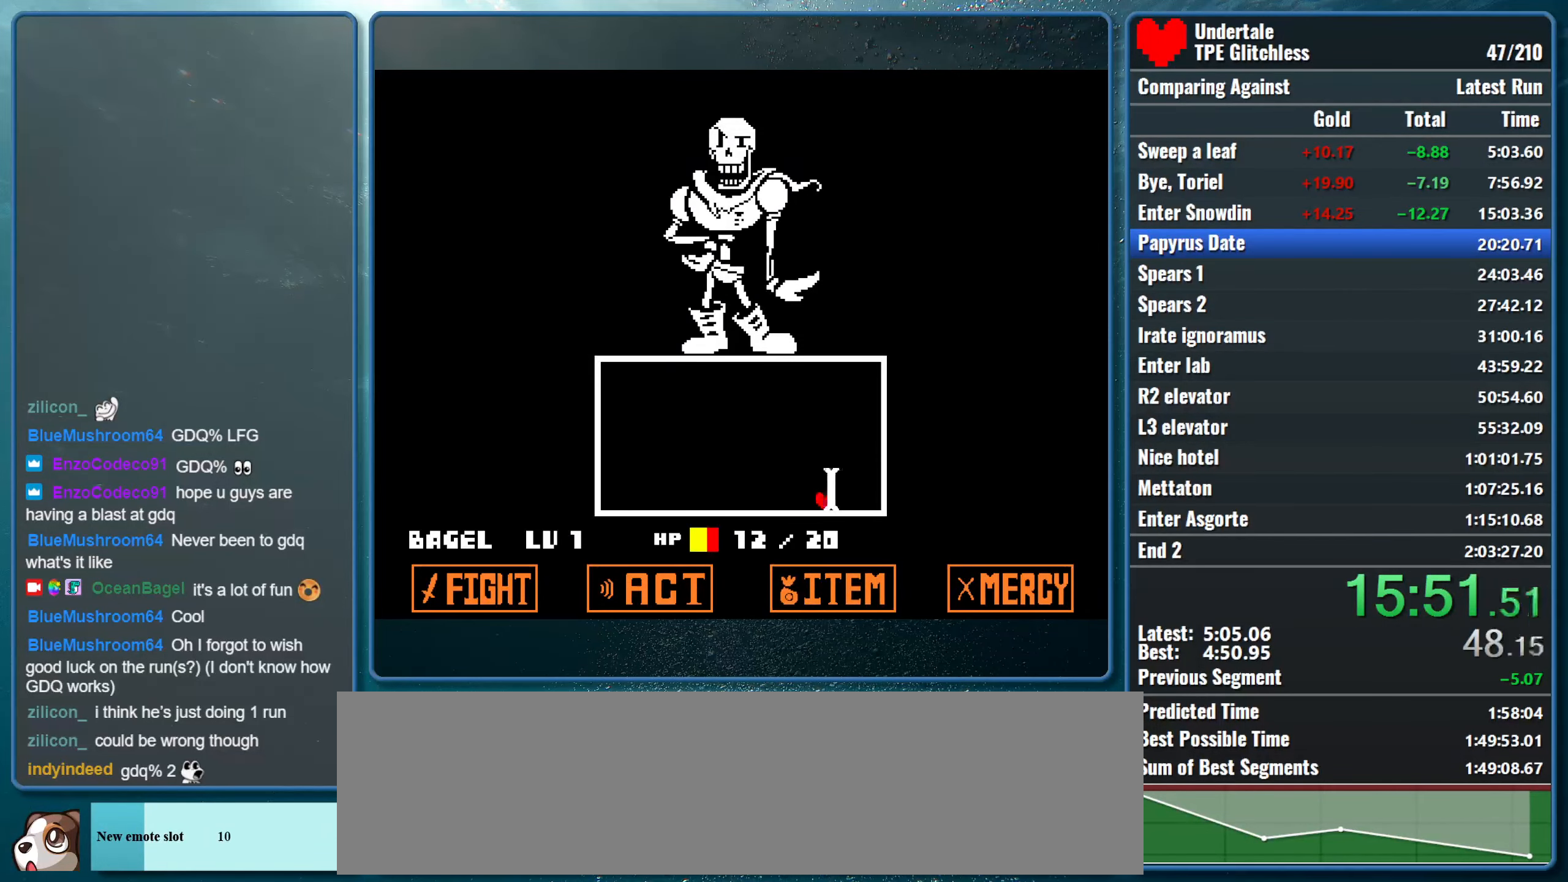
{"keys": [], "events": [[67, "left", "down"], [100, "down", "up"], [100, "right", "up"], [300, "left", "up"]]}
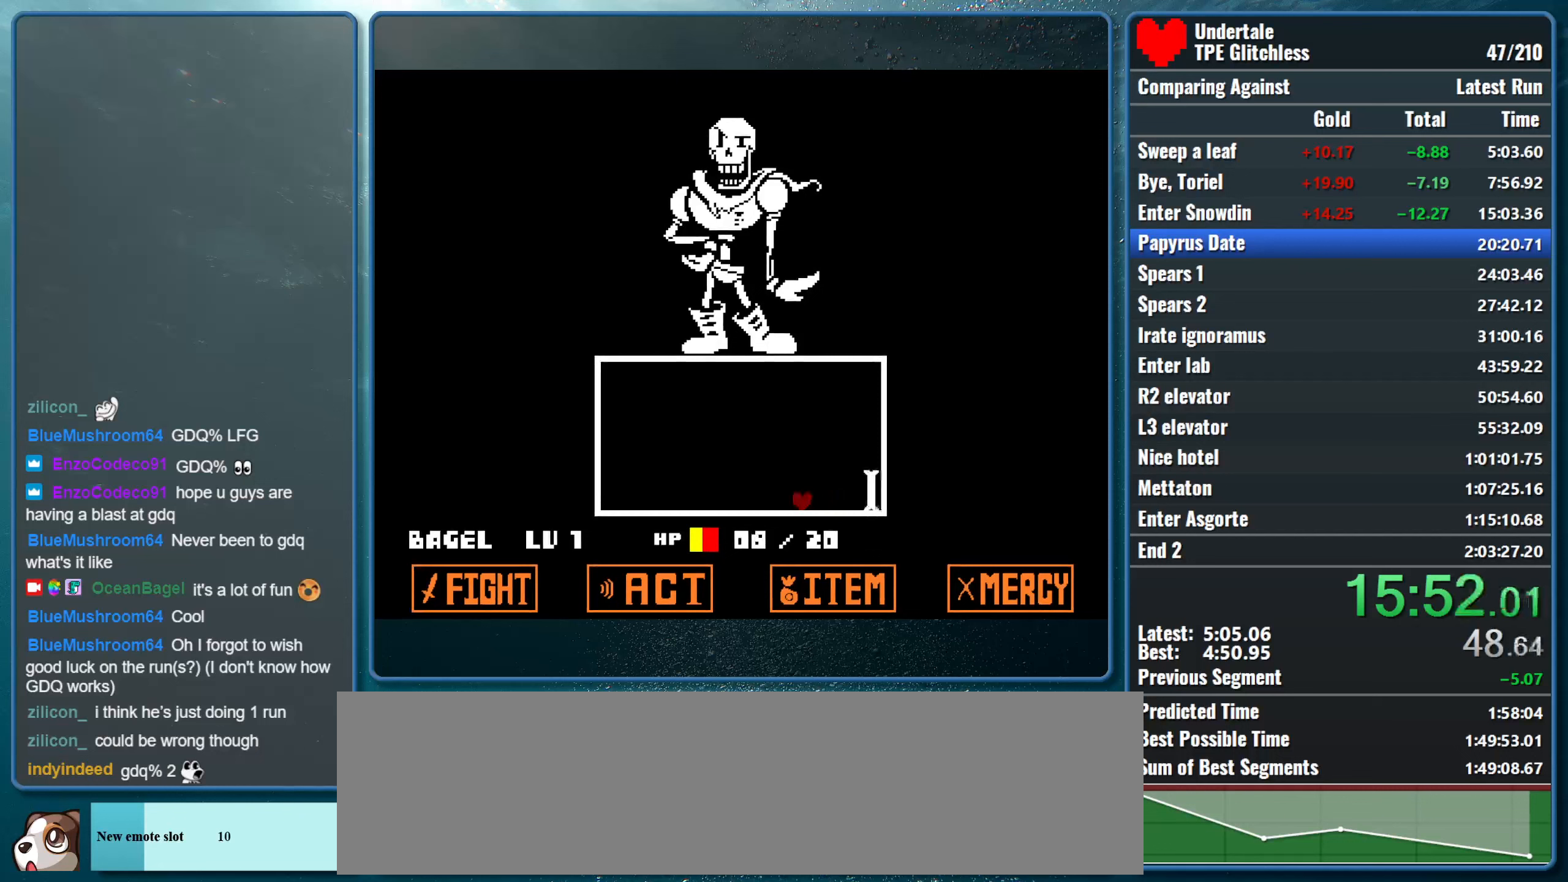
{"keys": [], "events": []}
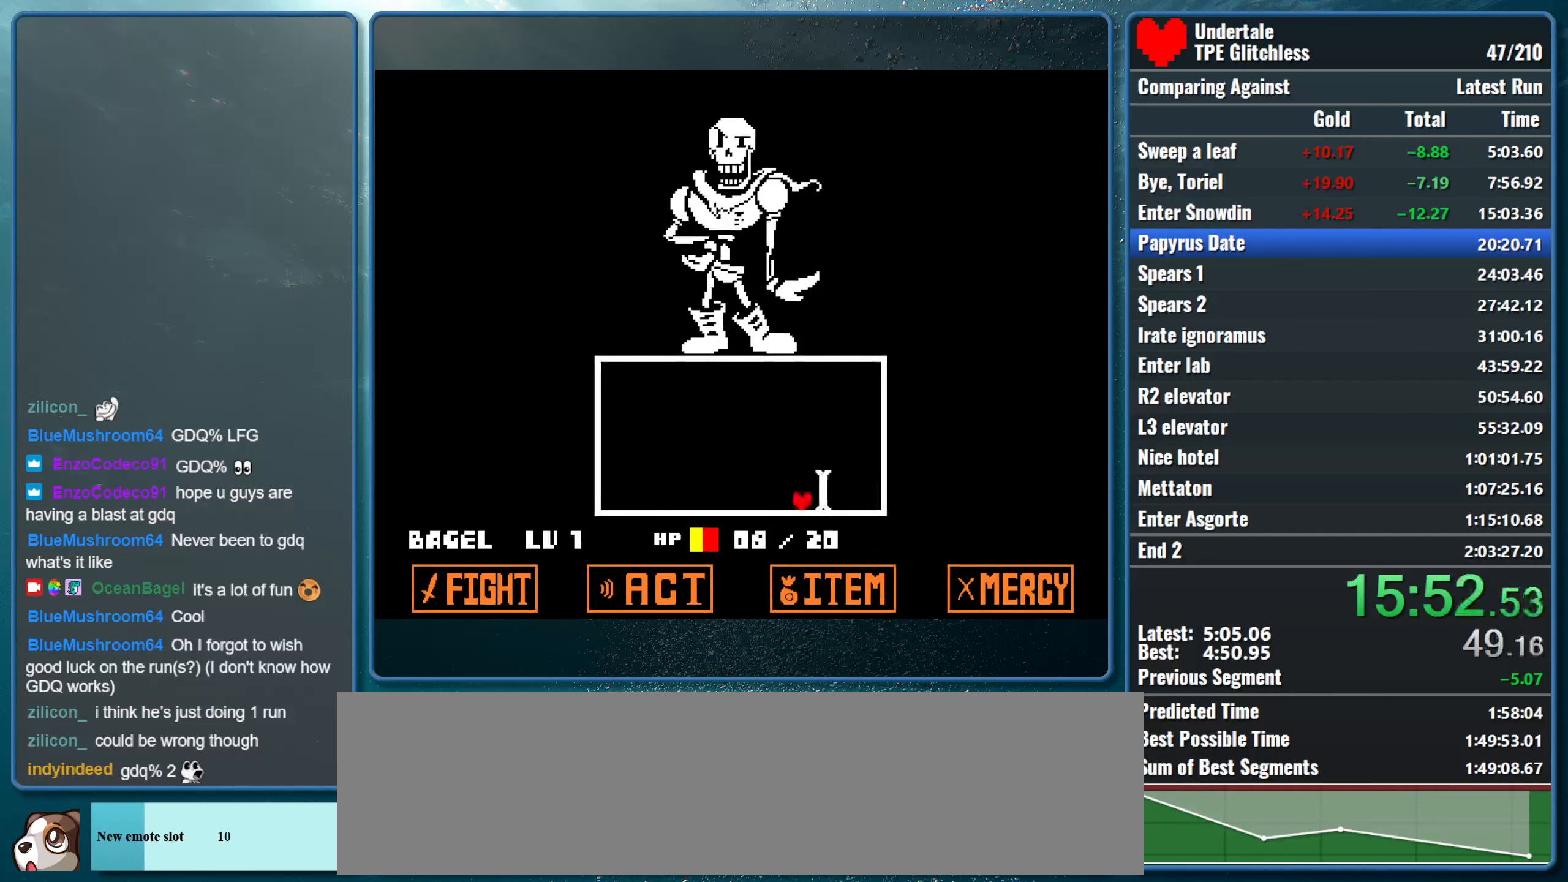
{"keys": ["right"], "events": [[133, "right", "down"]]}
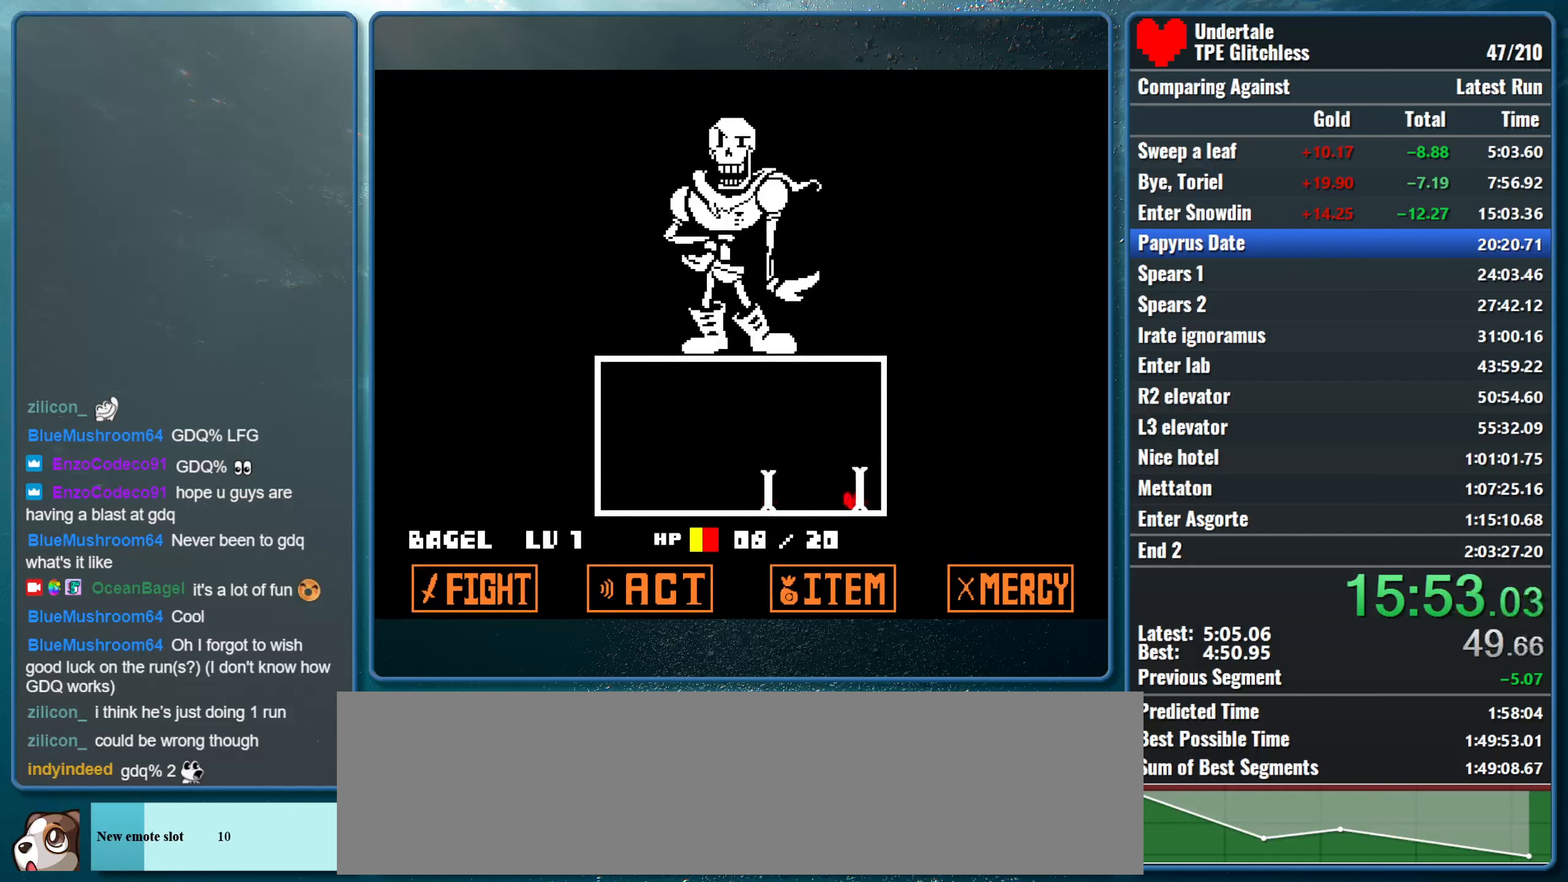
{"keys": ["left"], "events": [[33, "right", "up"], [233, "left", "down"]]}
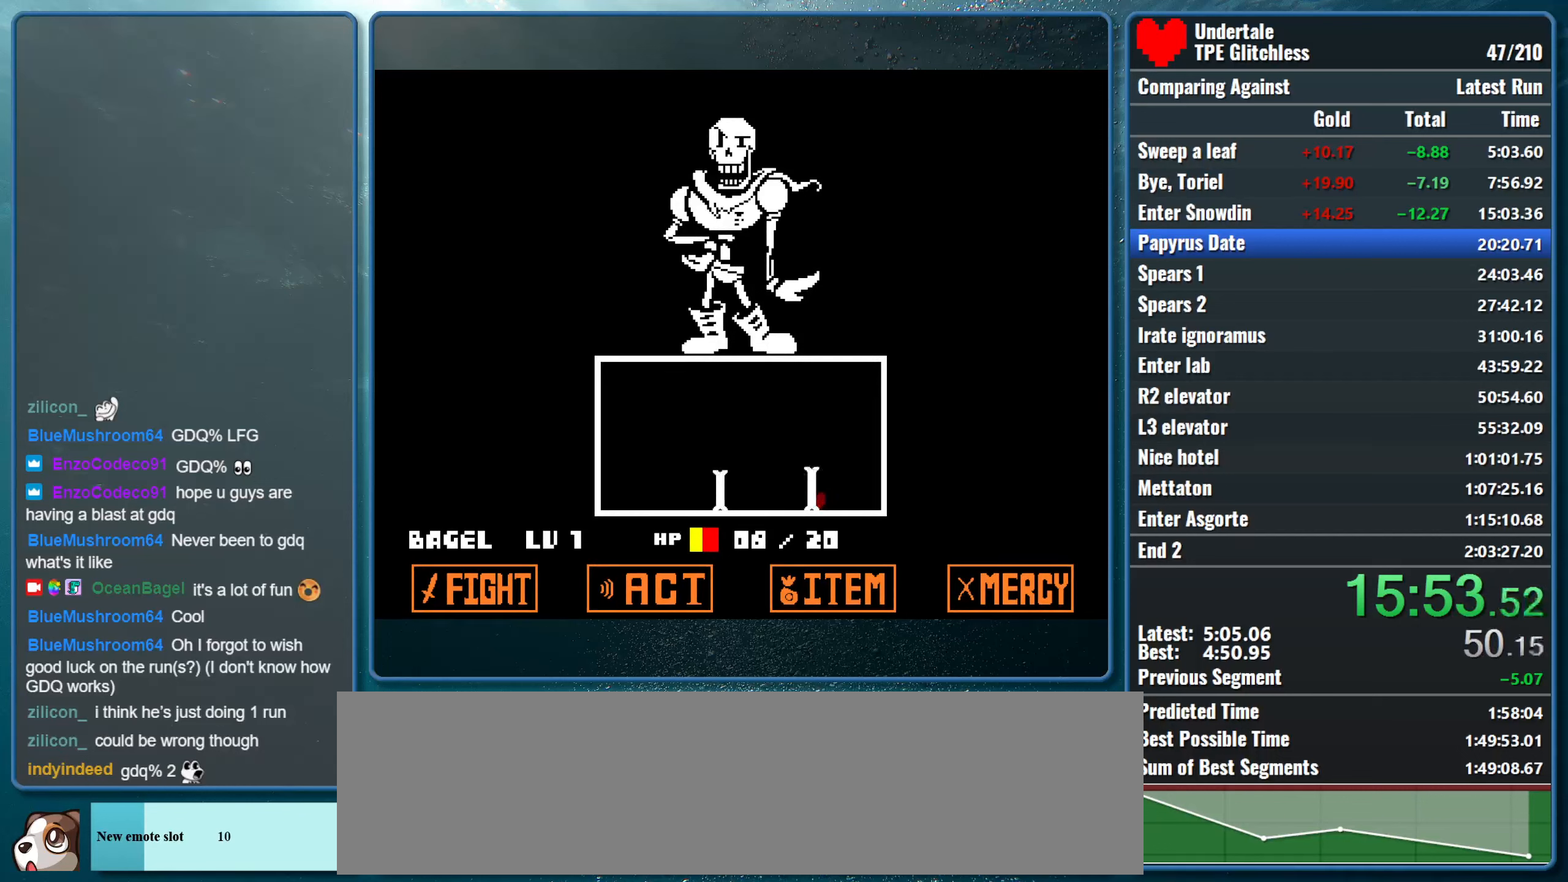
{"keys": ["left", "x"], "events": [[233, "x", "down"], [366, "x", "up"], [500, "x", "down"]]}
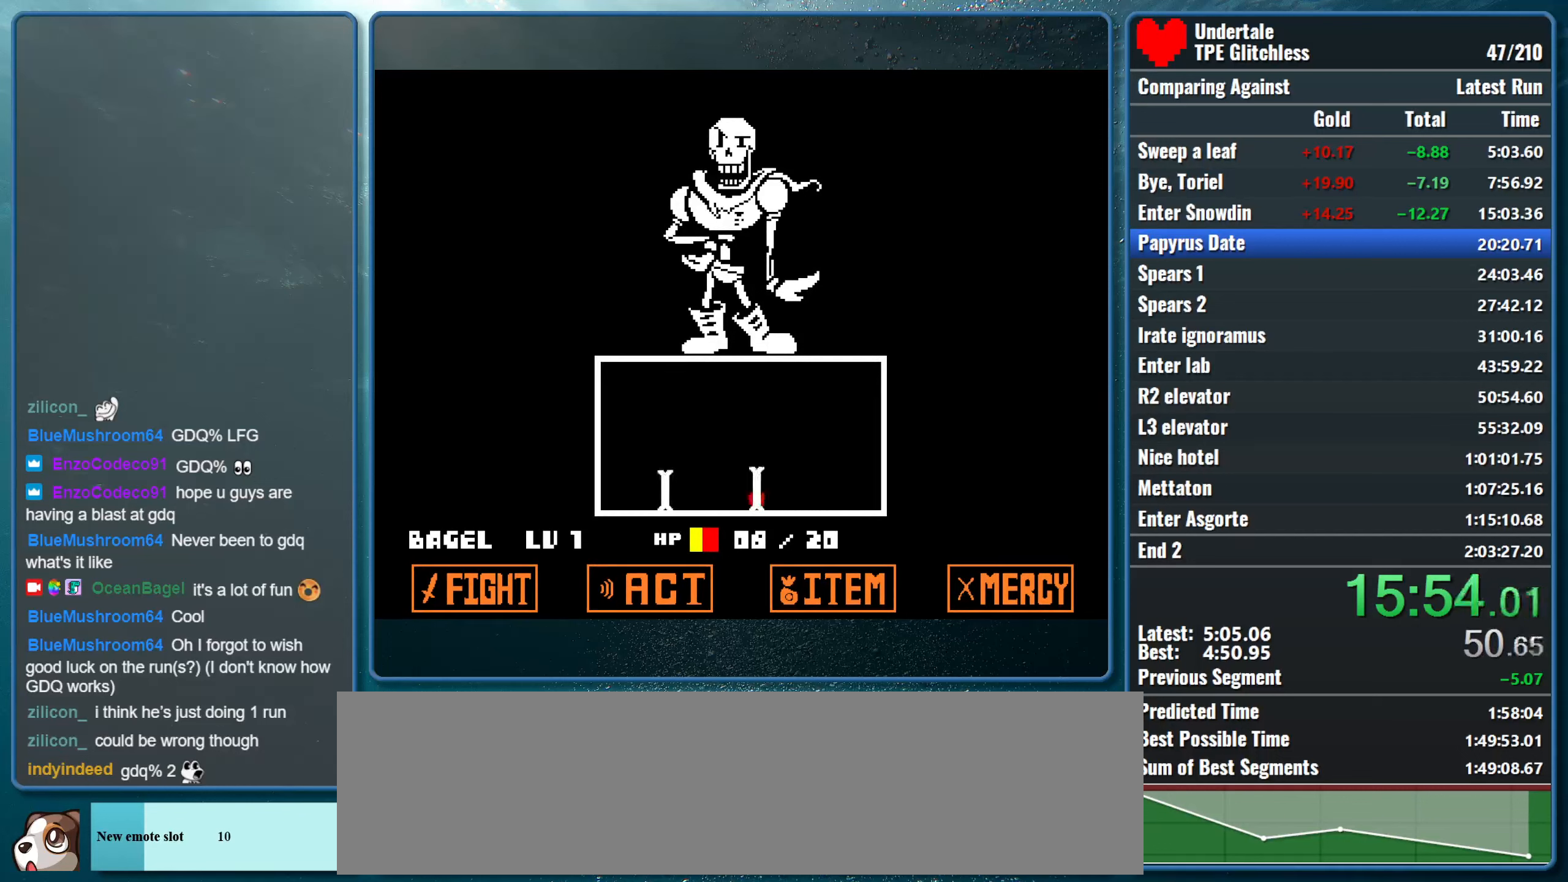
{"keys": ["left", "x"], "events": [[100, "x", "up"], [200, "x", "down"], [333, "x", "up"], [433, "x", "down"]]}
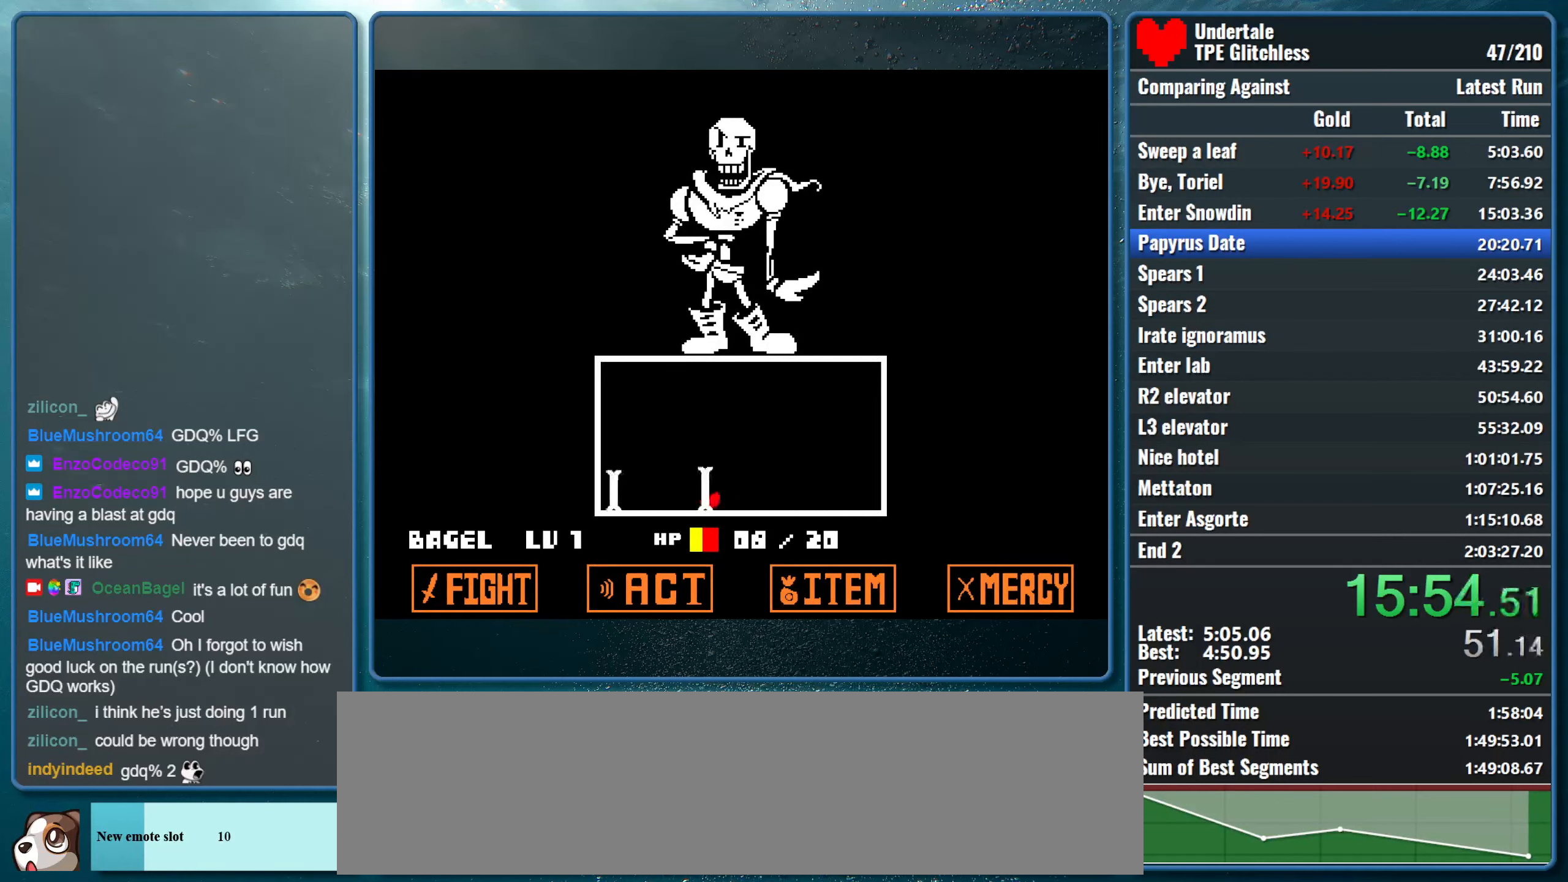
{"keys": [], "events": [[66, "x", "up"], [133, "x", "down"], [233, "x", "up"], [466, "left", "up"]]}
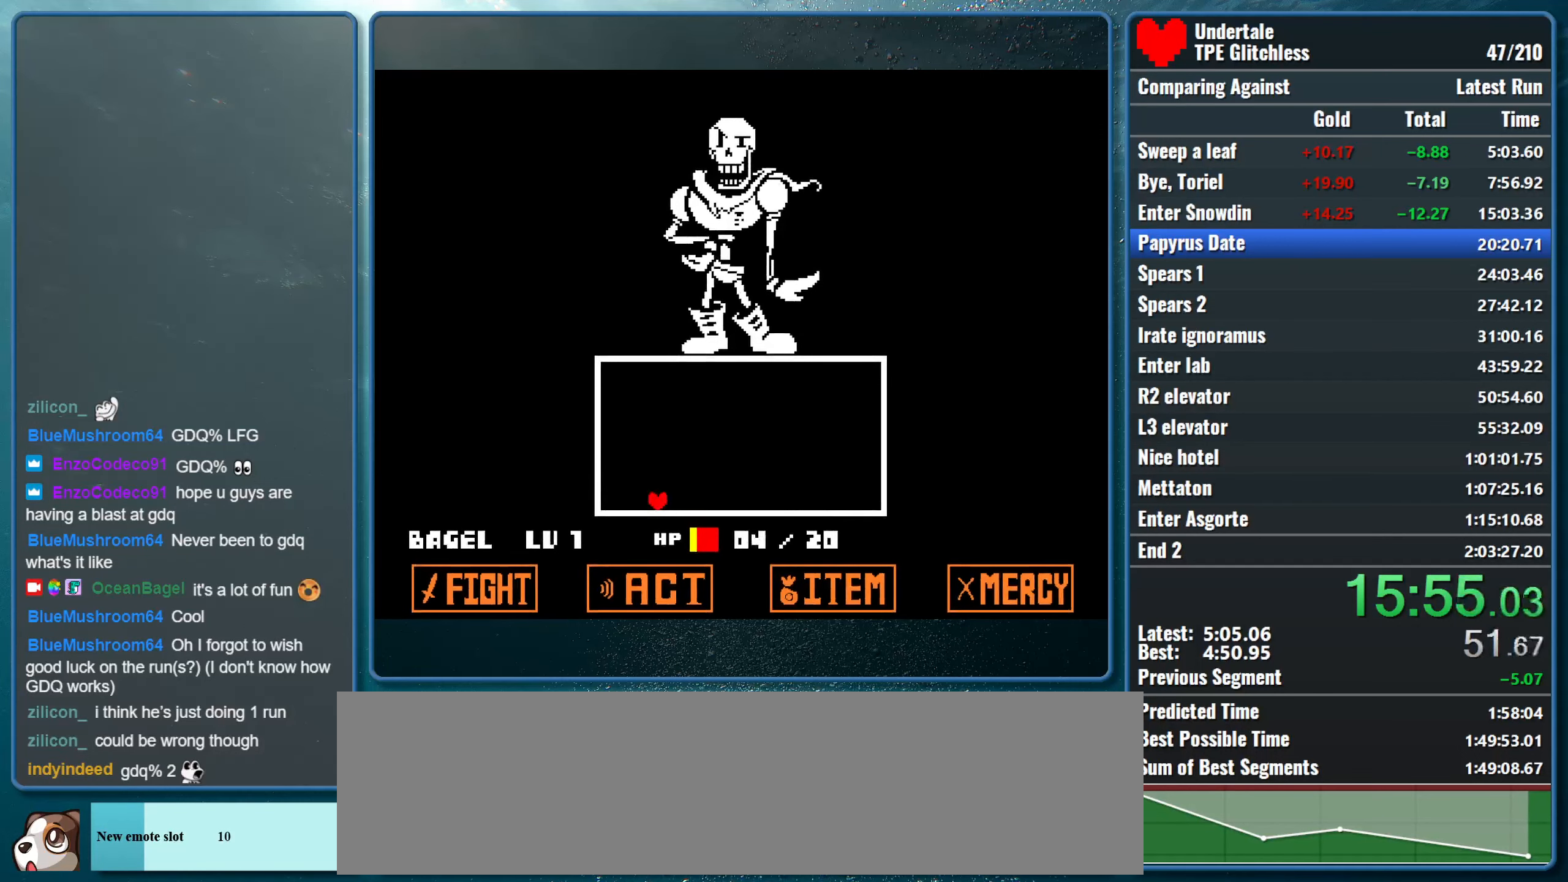
{"keys": [], "events": []}
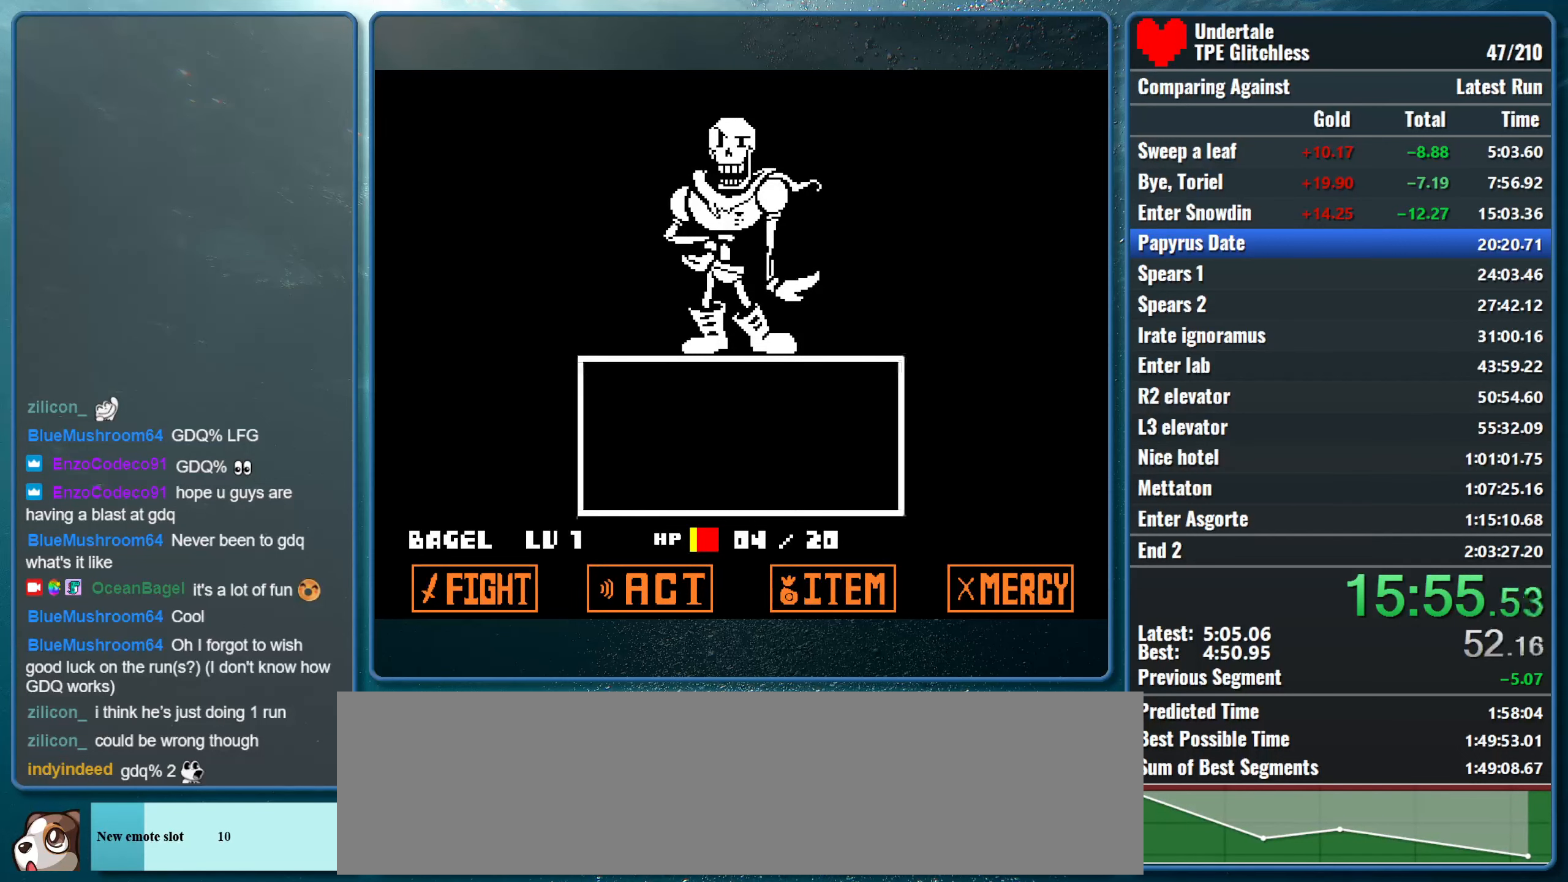
{"keys": ["return"], "events": [[500, "return", "down"]]}
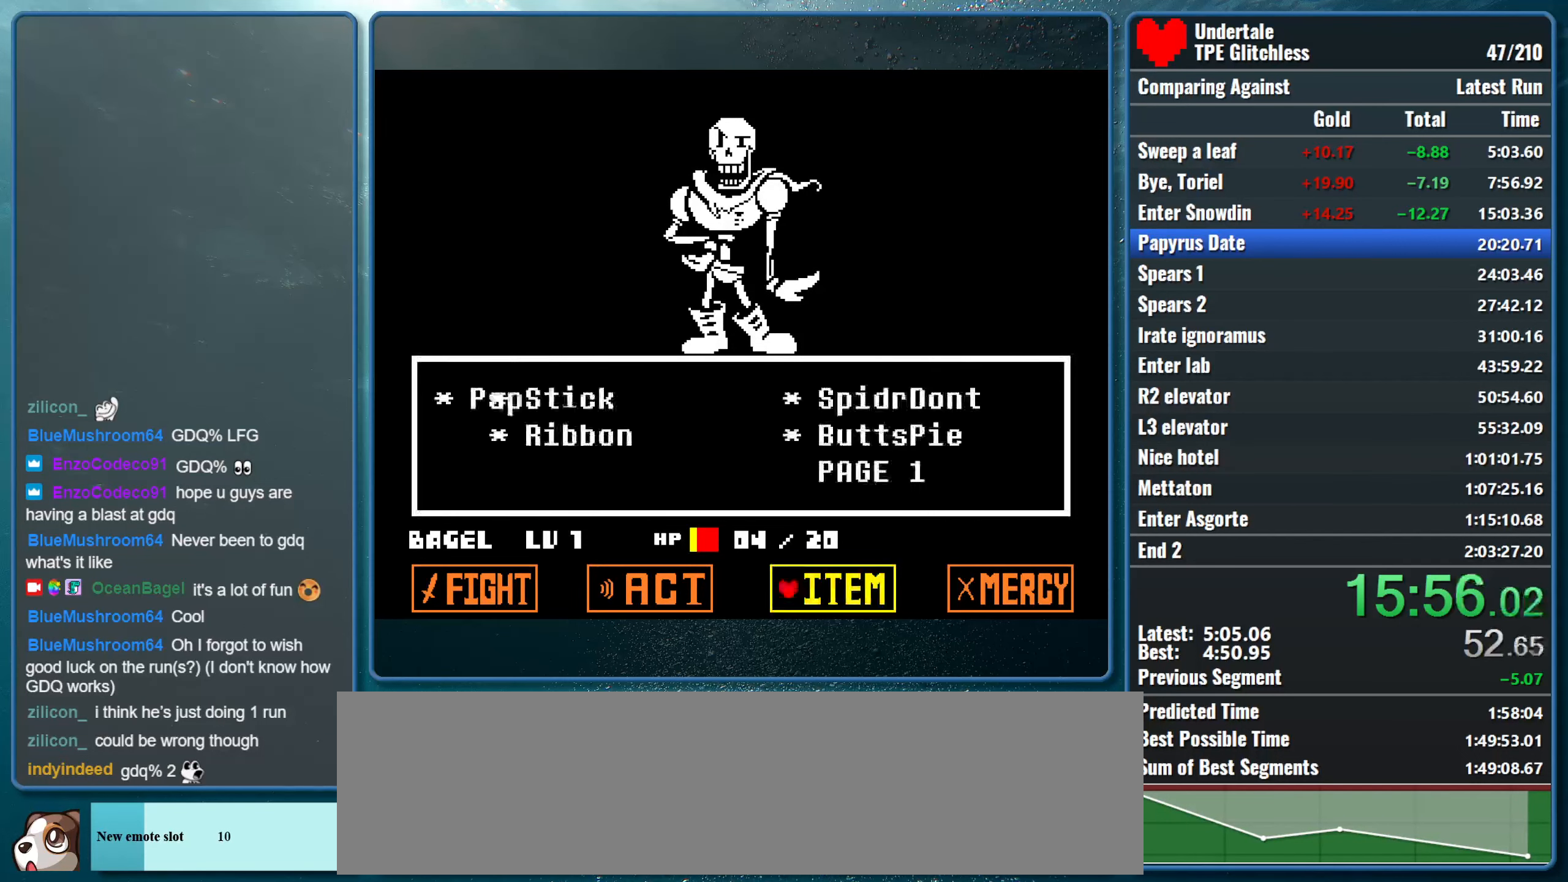
{"keys": ["z"], "events": [[100, "z", "down"], [133, "return", "up"], [166, "shift", "down"], [166, "z", "up"], [200, "return", "down"], [266, "return", "up"], [266, "z", "down"], [333, "shift", "up"], [333, "x", "down"], [333, "z", "up"], [433, "z", "down"], [500, "x", "up"]]}
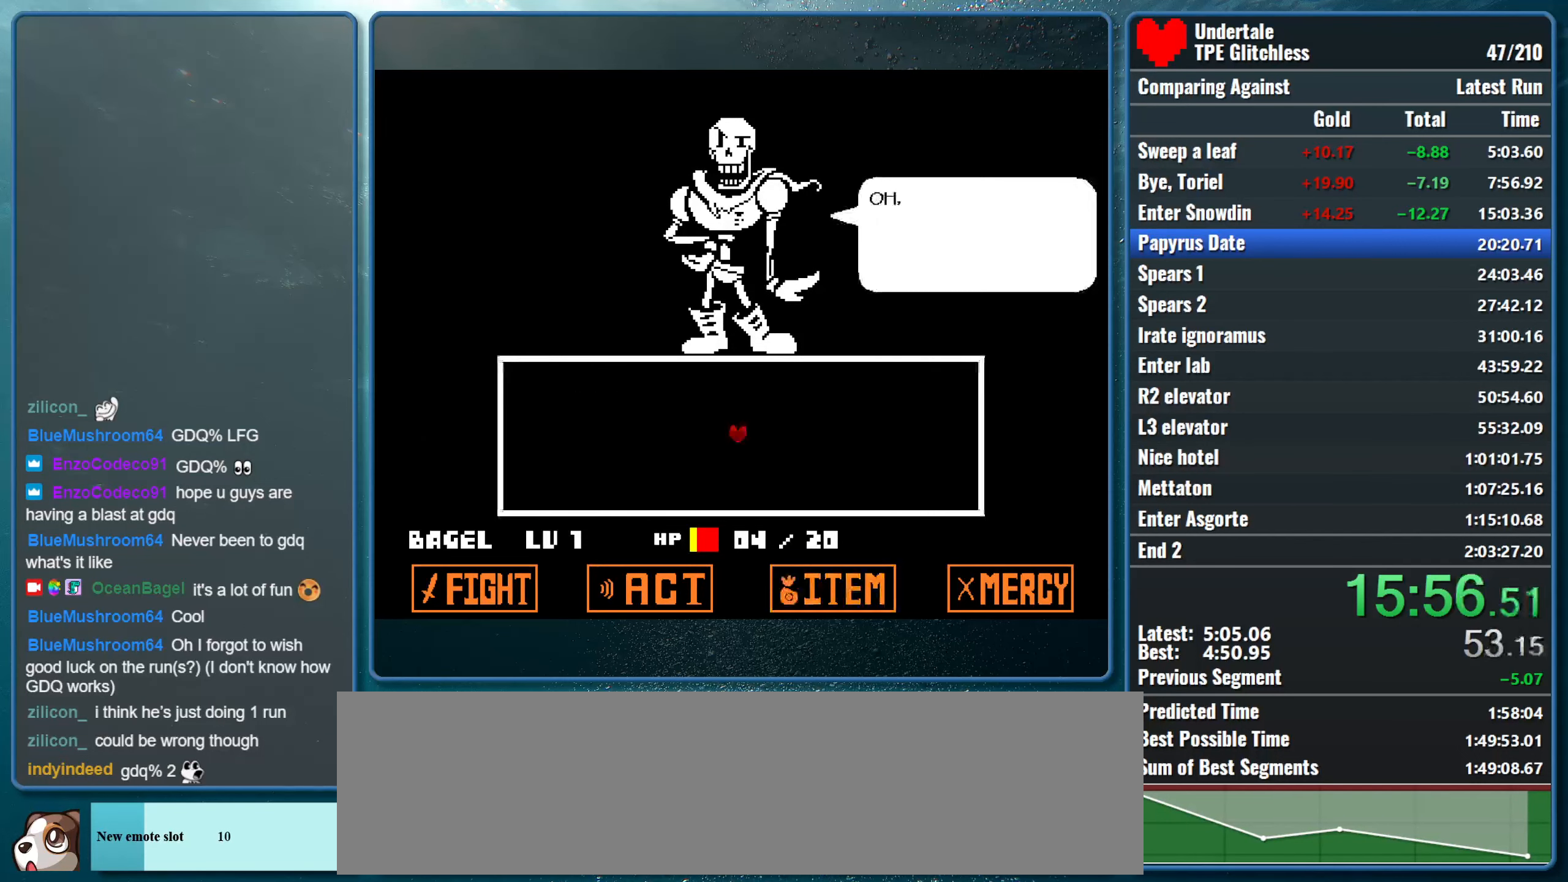
{"keys": ["down", "right"], "events": [[66, "down", "down"], [66, "right", "down"], [66, "z", "up"], [166, "z", "down"], [266, "z", "up"], [333, "z", "down"], [466, "z", "up"]]}
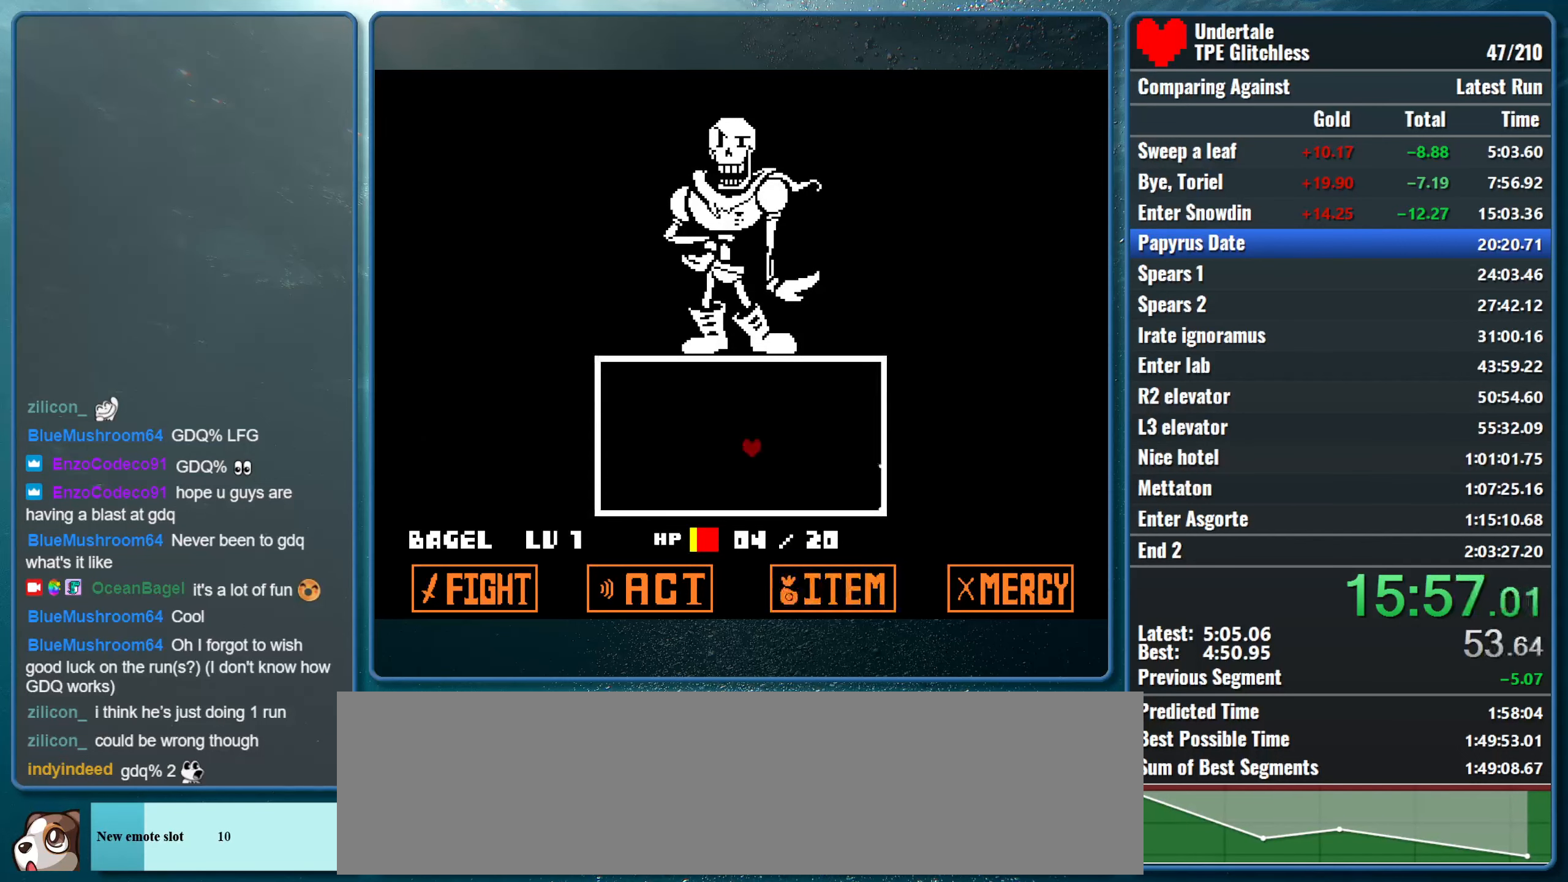
{"keys": ["down", "right"], "events": [[33, "z", "down"], [167, "z", "up"]]}
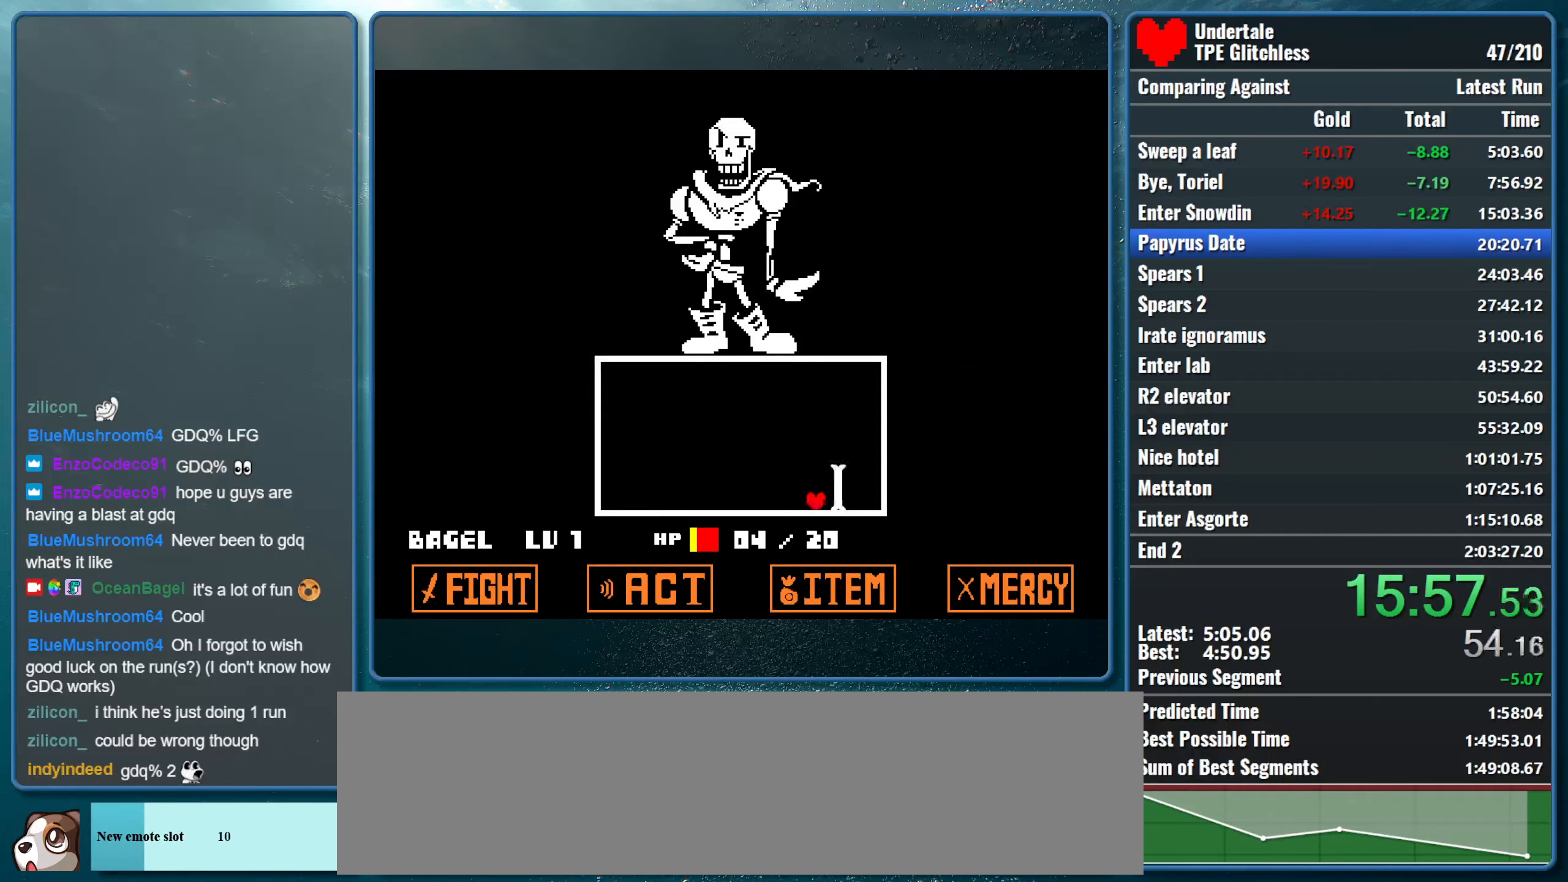
{"keys": ["right"], "events": [[67, "down", "up"], [67, "left", "down"], [67, "right", "up"], [67, "x", "down"], [234, "x", "up"], [434, "left", "up"], [434, "right", "down"]]}
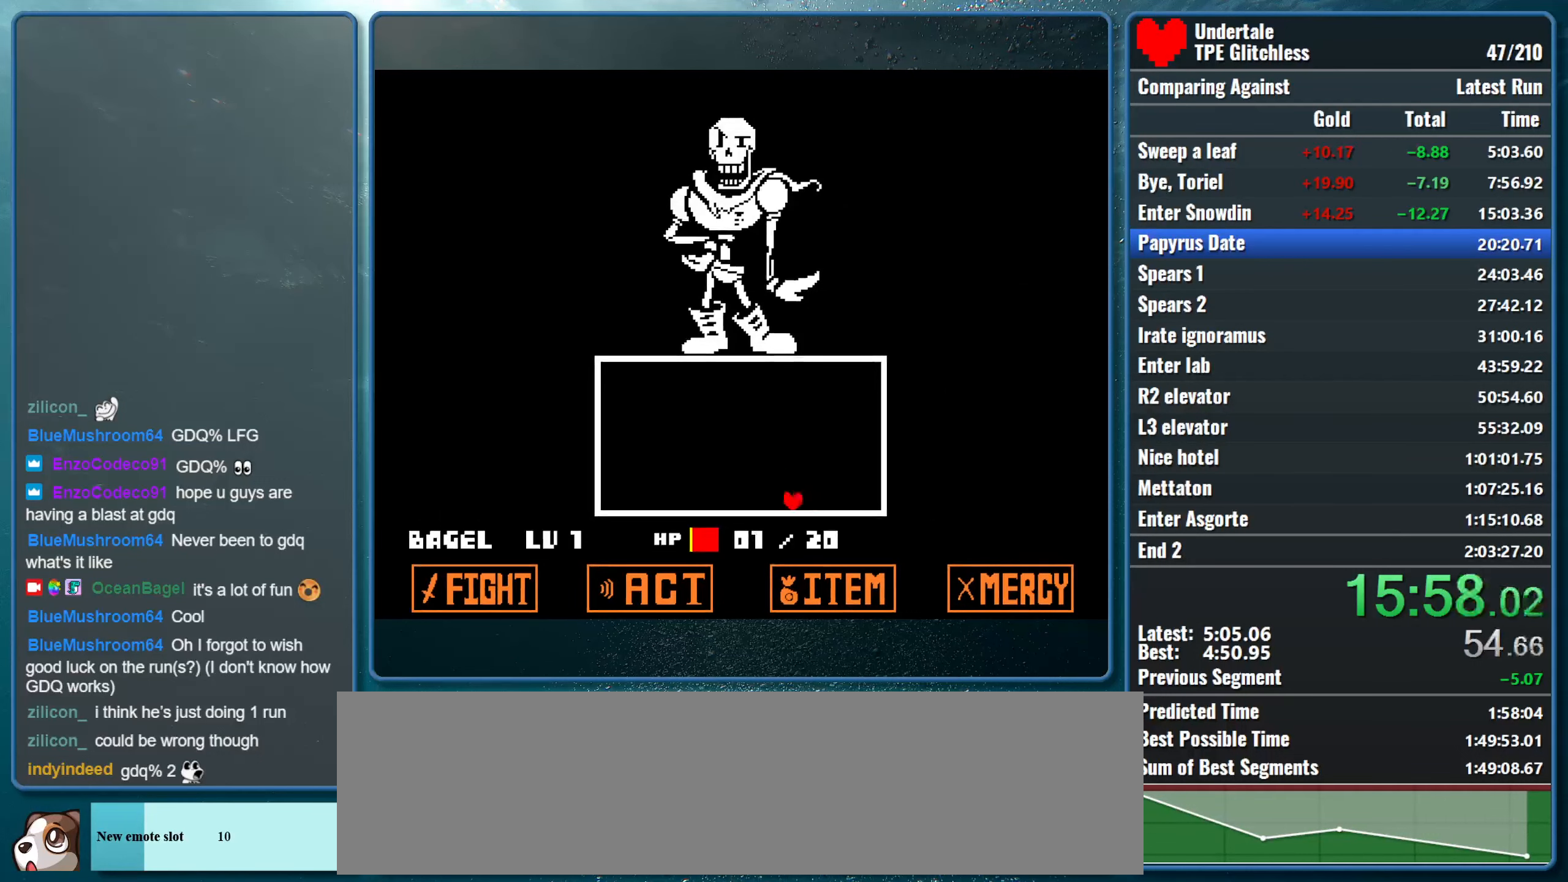
{"keys": [], "events": [[200, "right", "up"]]}
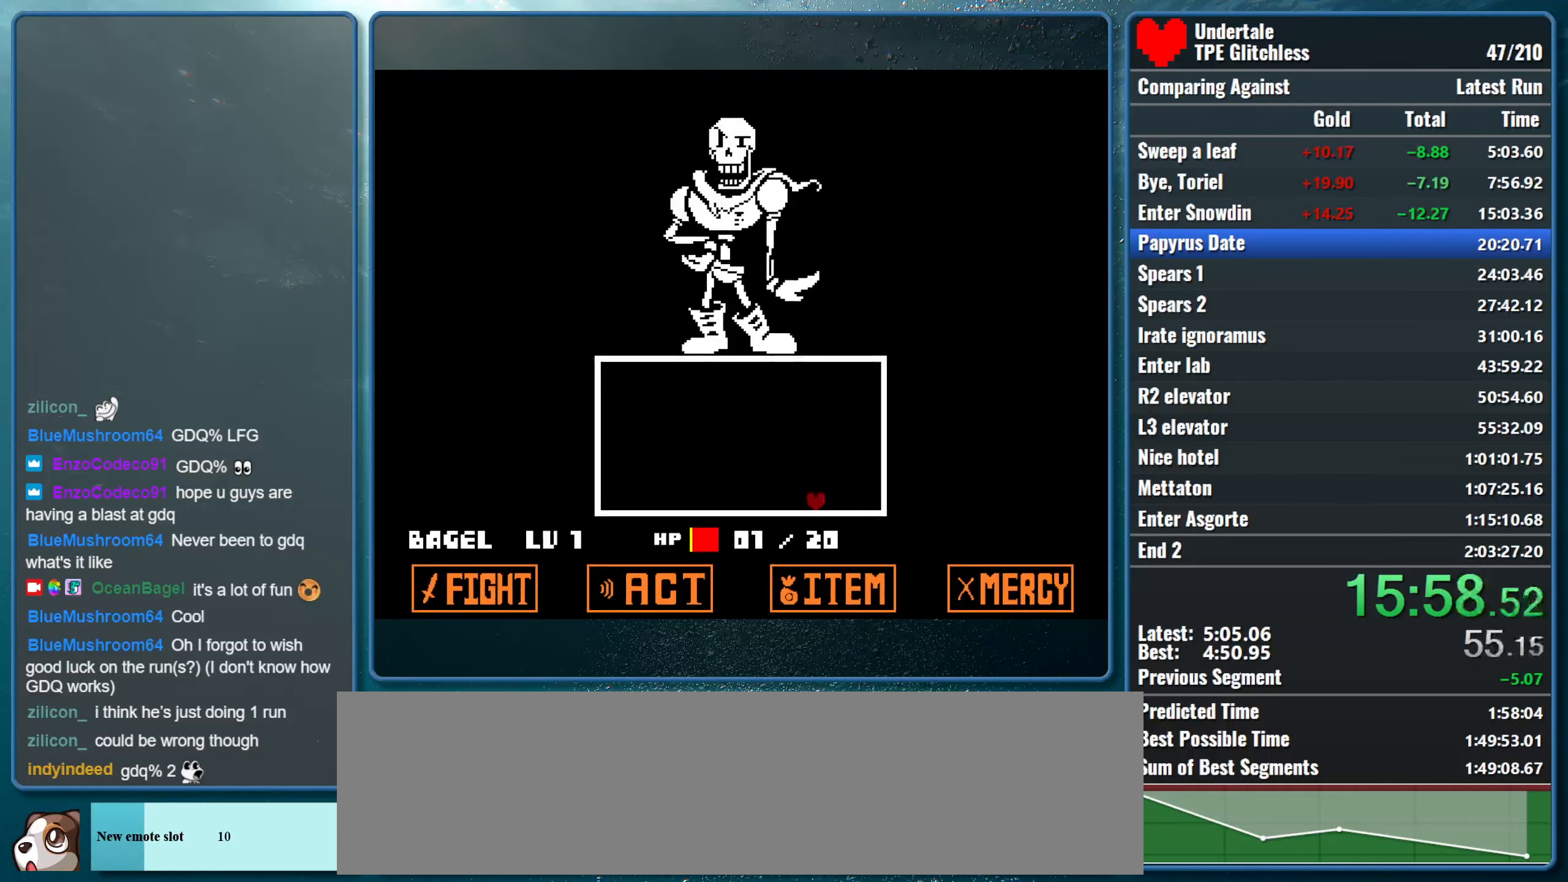
{"keys": ["left", "up"], "events": [[367, "left", "down"], [367, "up", "down"]]}
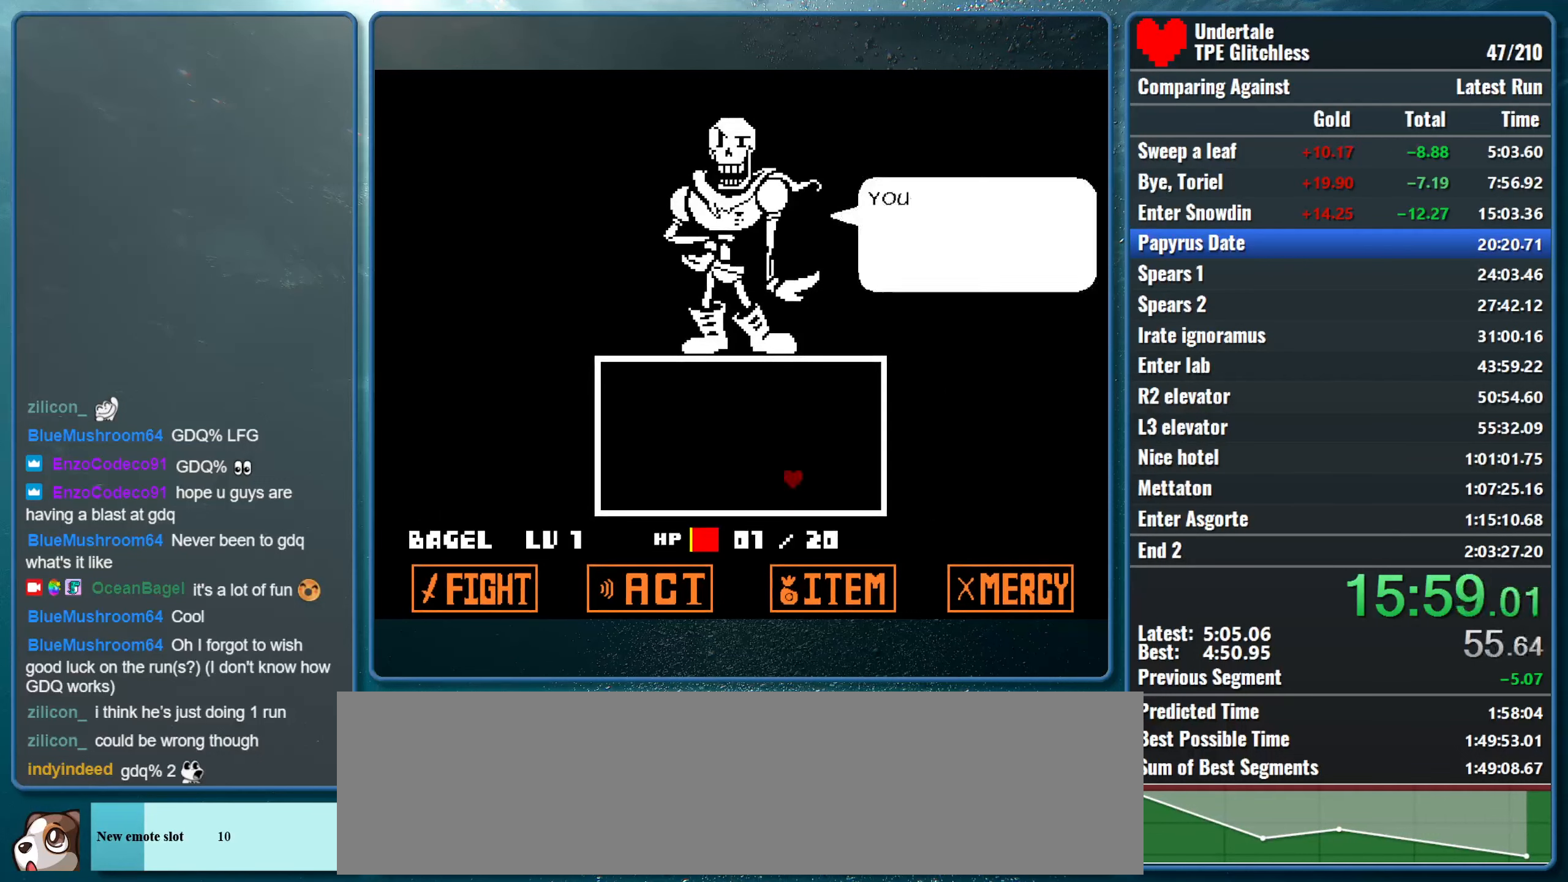
{"keys": ["z"], "events": [[234, "z", "down"], [267, "up", "up"], [300, "left", "up"], [367, "z", "up"], [400, "return", "down"], [467, "return", "up"], [467, "z", "down"]]}
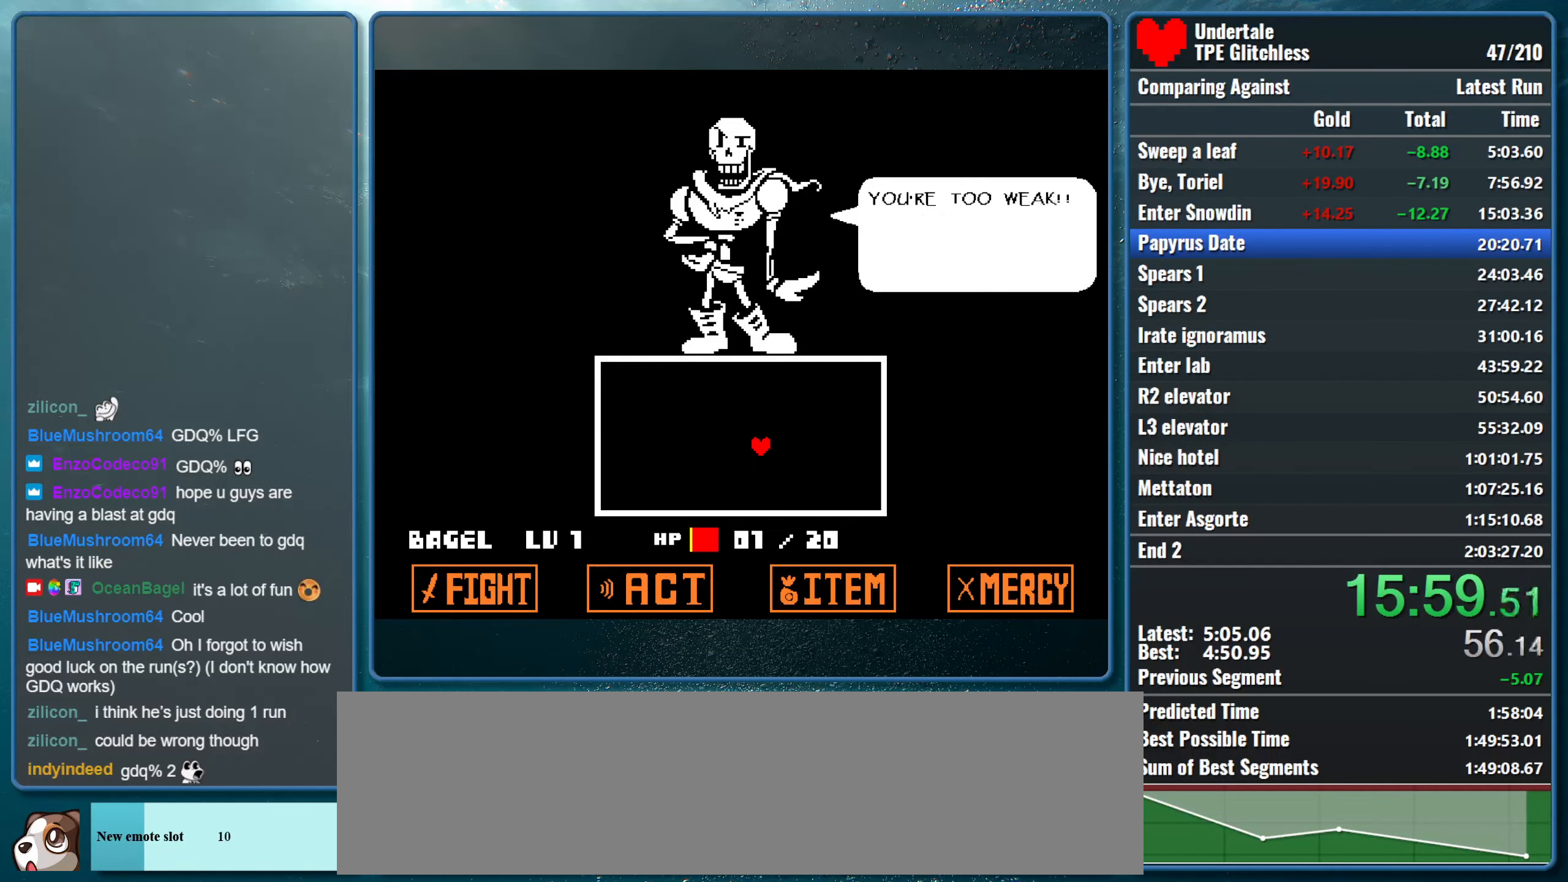
{"keys": ["z"], "events": [[34, "return", "down"], [67, "z", "up"], [134, "return", "up"], [167, "z", "down"], [200, "return", "down"], [300, "return", "up"], [334, "z", "up"], [367, "return", "down"], [400, "z", "down"], [434, "return", "up"]]}
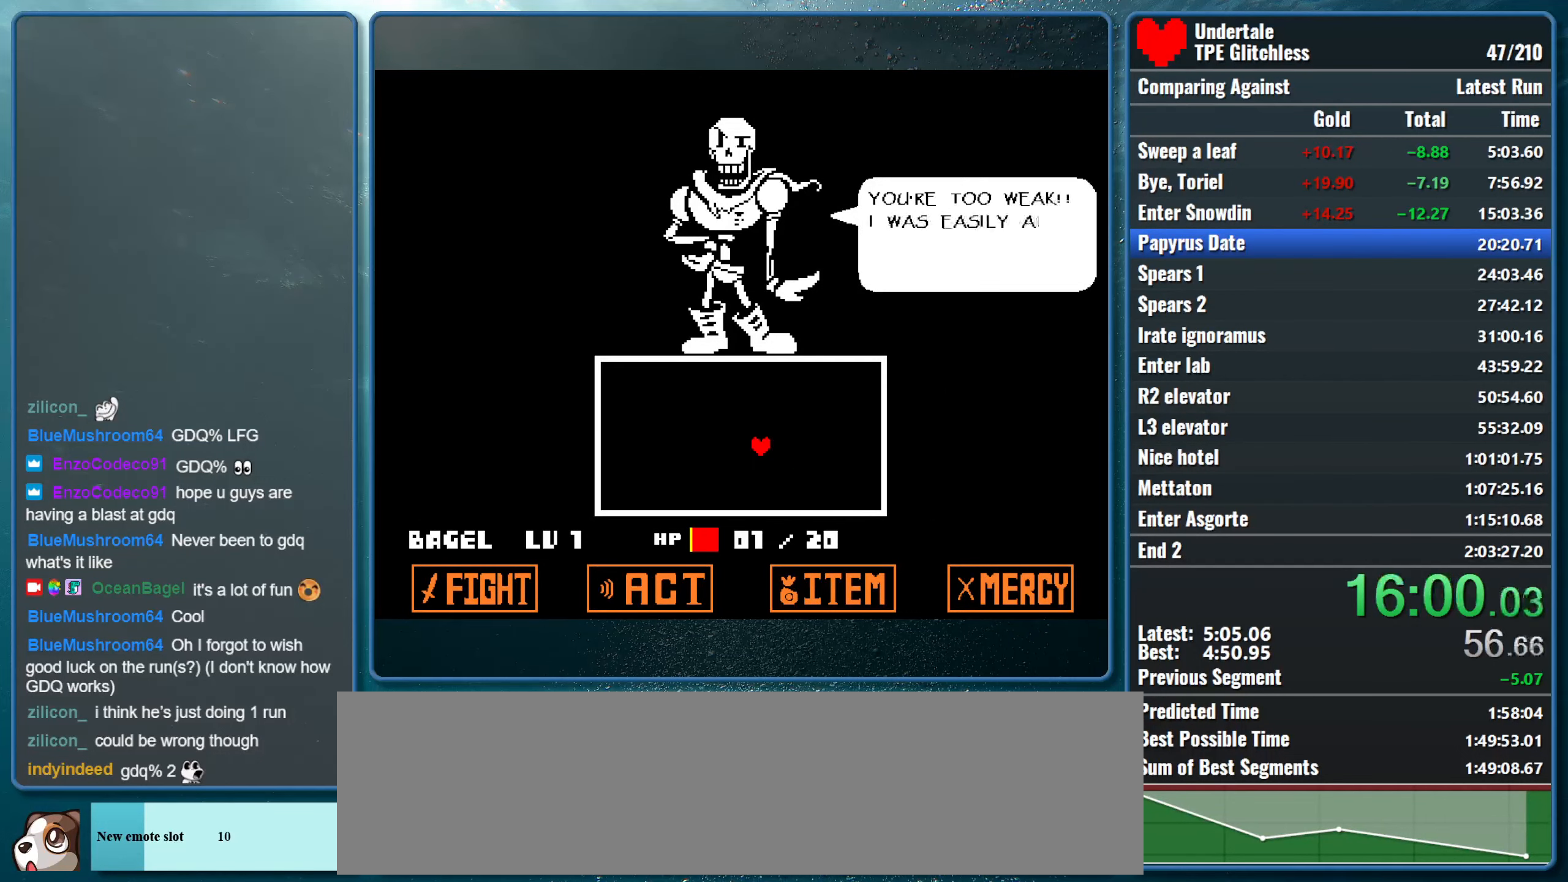
{"keys": ["return"], "events": [[34, "return", "down"], [34, "z", "up"], [100, "return", "up"], [100, "z", "down"], [167, "return", "down"], [267, "return", "up"], [267, "z", "up"], [334, "return", "down"], [367, "z", "down"], [400, "return", "up"], [467, "return", "down"], [500, "z", "up"]]}
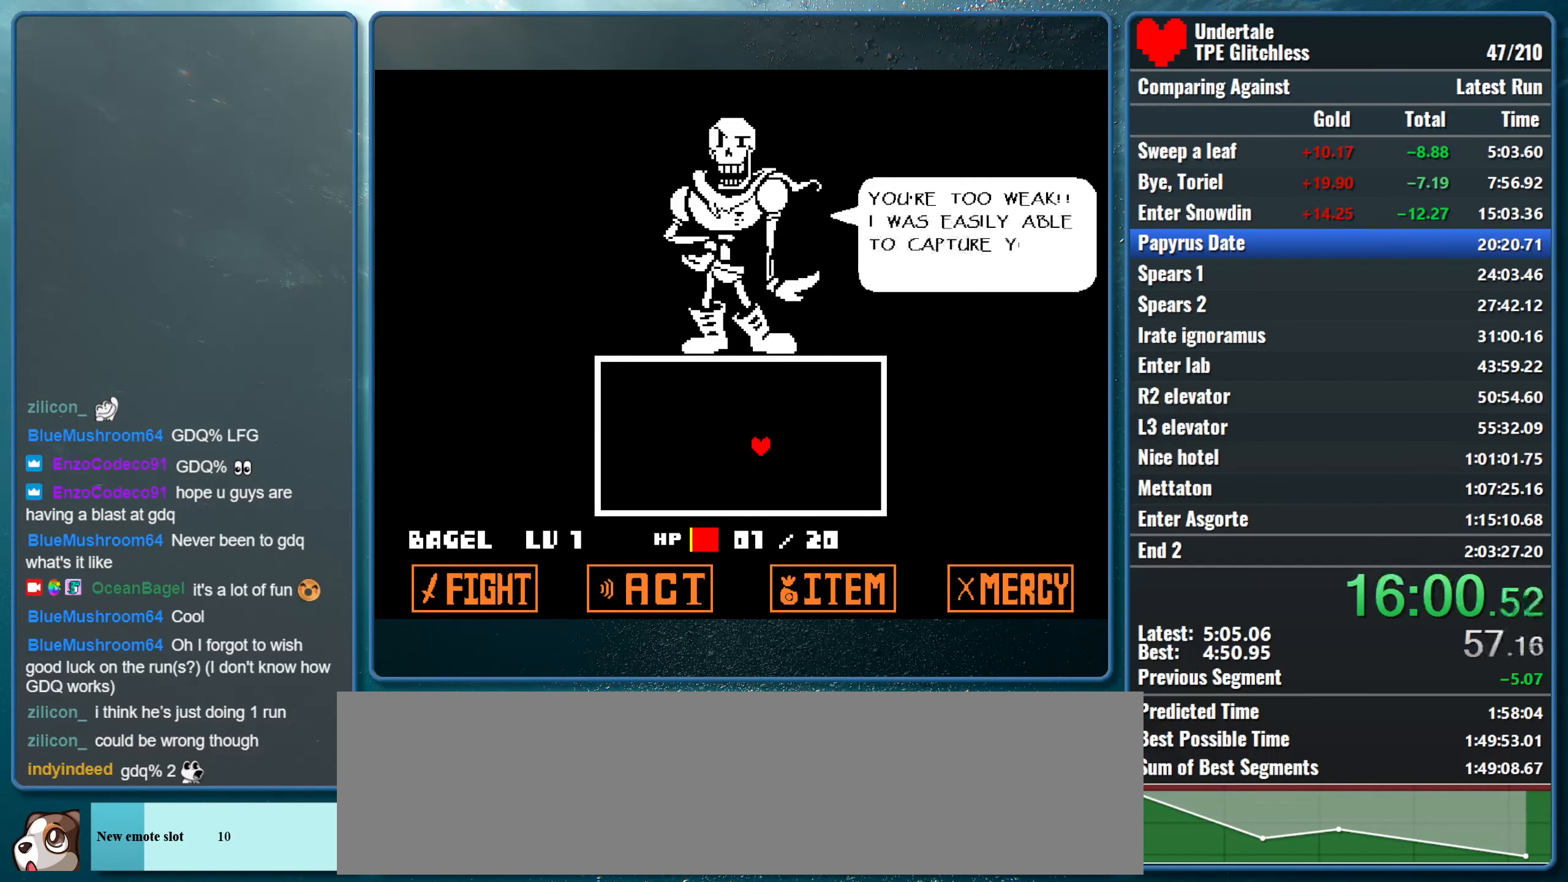
{"keys": ["return"], "events": [[67, "return", "up"], [67, "z", "down"], [134, "return", "down"], [234, "z", "up"], [300, "z", "down"], [434, "return", "up"], [467, "z", "up"], [500, "return", "down"]]}